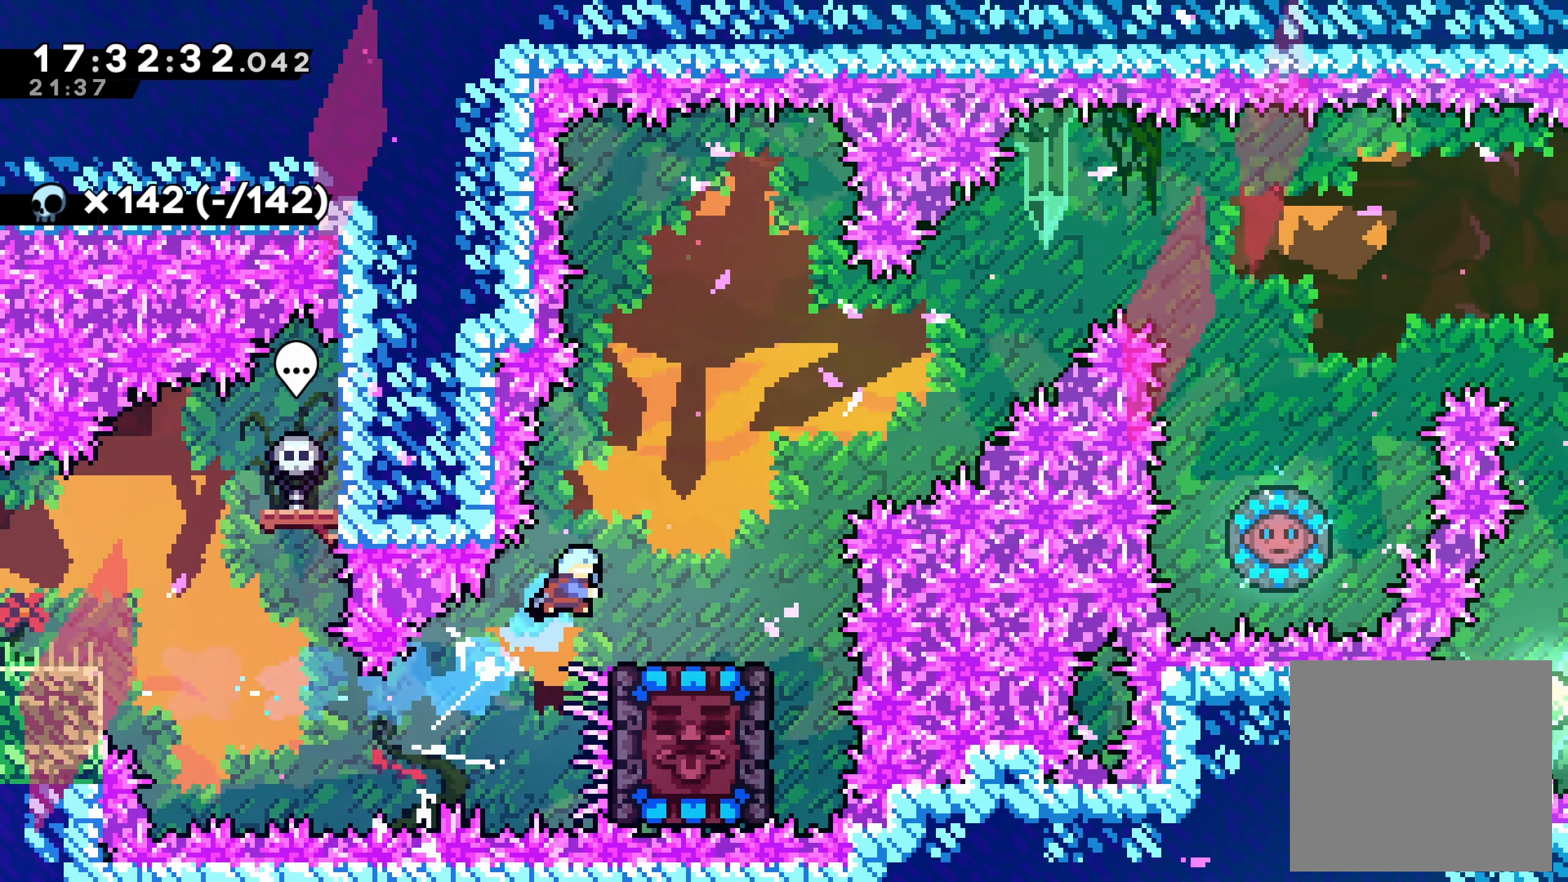
Gameplay with a controller (Xbox layout); each line is a JSON object with the inputs held at the frame after it (dt_ms = milliseconds from this image to that frame). "events" lists button and stick changes between this image and that frame as [ms after this image, input, new state], when the widget could be followed in between. Not read: L3 R3 right_stick.
{"dt_ms": 500, "buttons": ["DPAD_DOWN"], "left_stick": "center", "events": [[17, "X", "up"], [100, "DPAD_UP", "up"], [134, "DPAD_RIGHT", "up"], [300, "DPAD_RIGHT", "down"], [334, "DPAD_RIGHT", "up"], [467, "DPAD_DOWN", "down"]]}
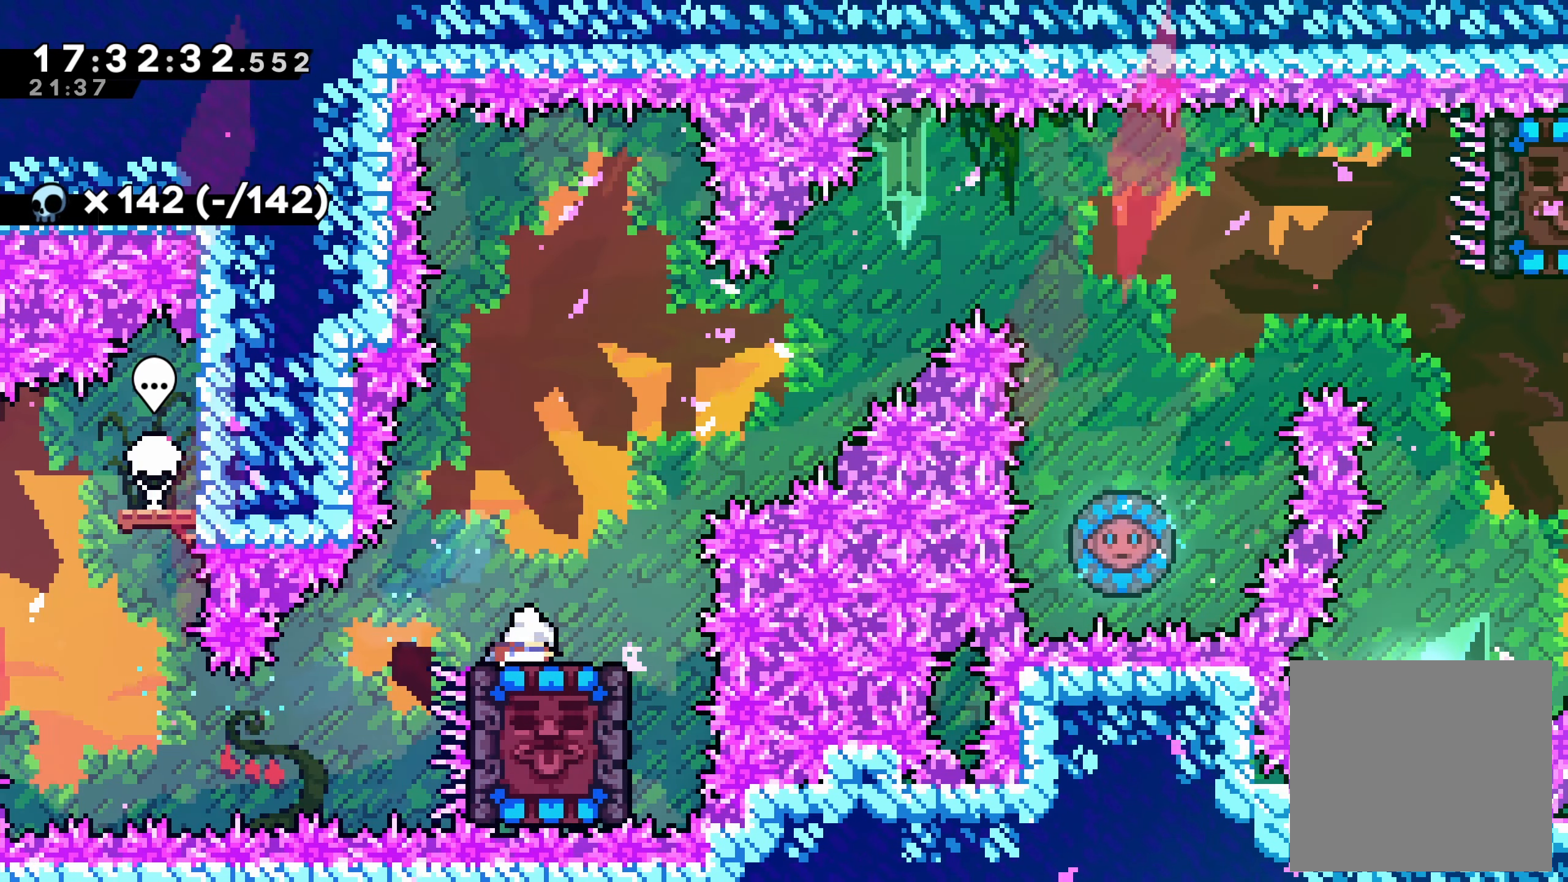
{"dt_ms": 500, "buttons": [], "left_stick": "center"}
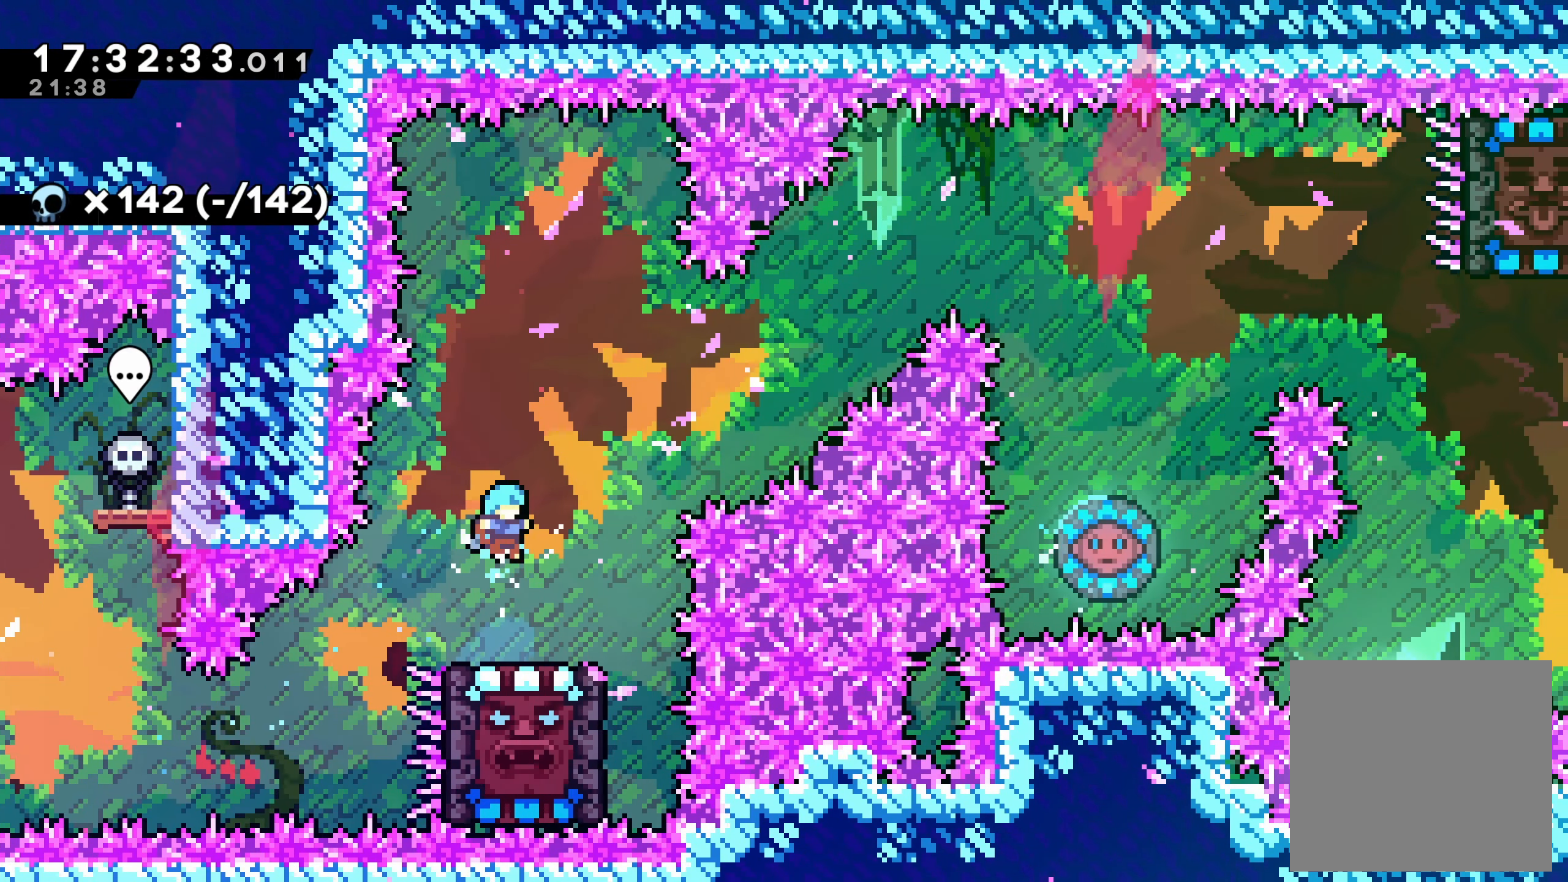
{"dt_ms": 500, "buttons": ["A", "X", "DPAD_RIGHT"], "left_stick": "center", "events": [[250, "DPAD_RIGHT", "down"], [284, "X", "down"], [300, "A", "down"]]}
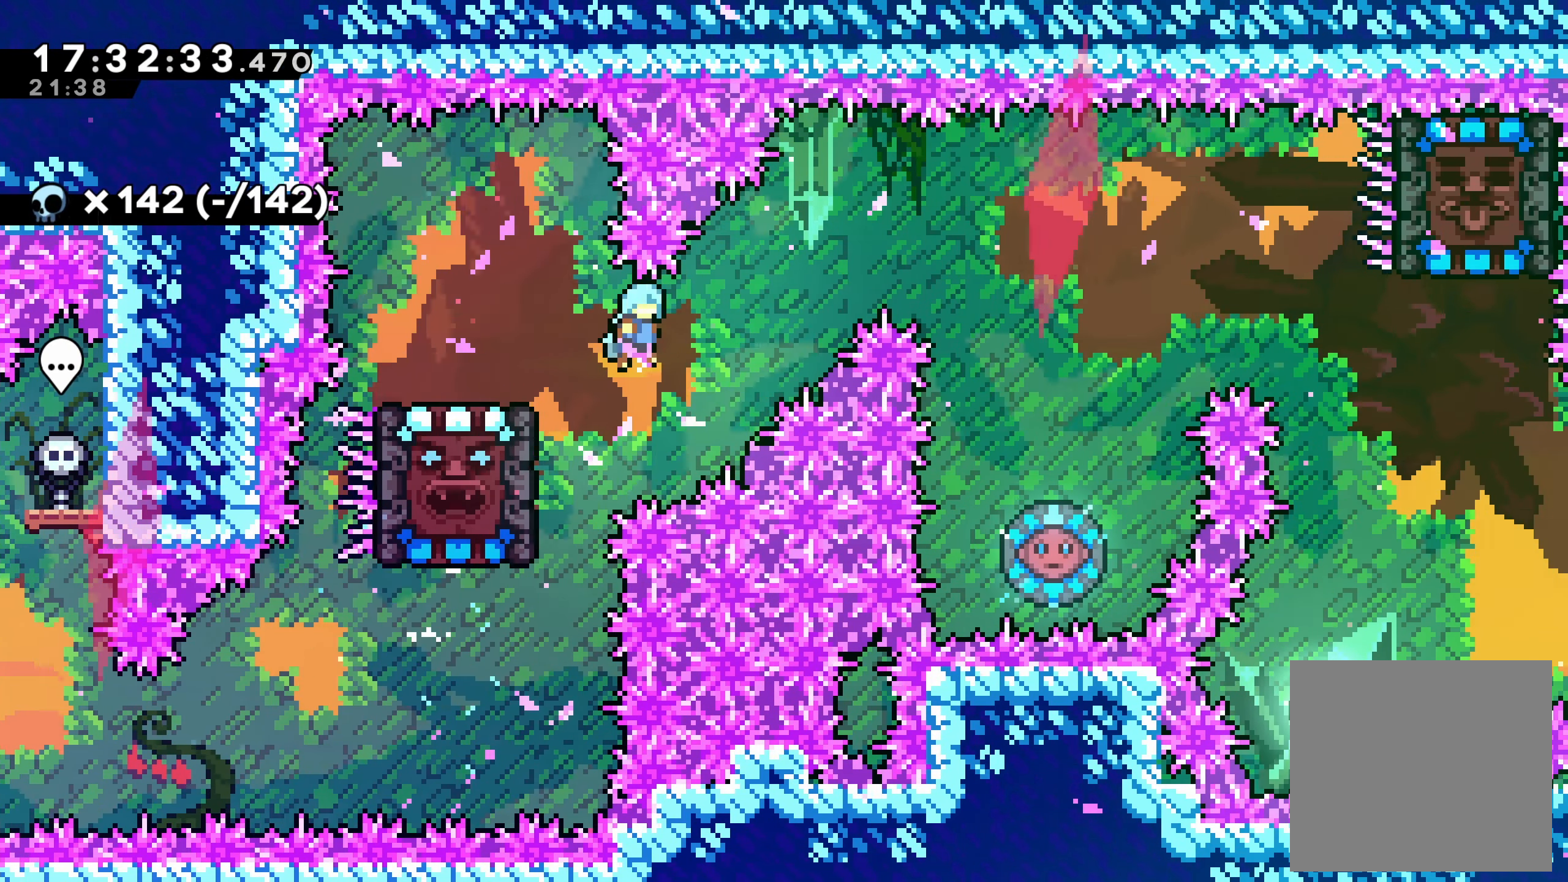
{"dt_ms": 1000, "buttons": ["DPAD_RIGHT"], "left_stick": "center"}
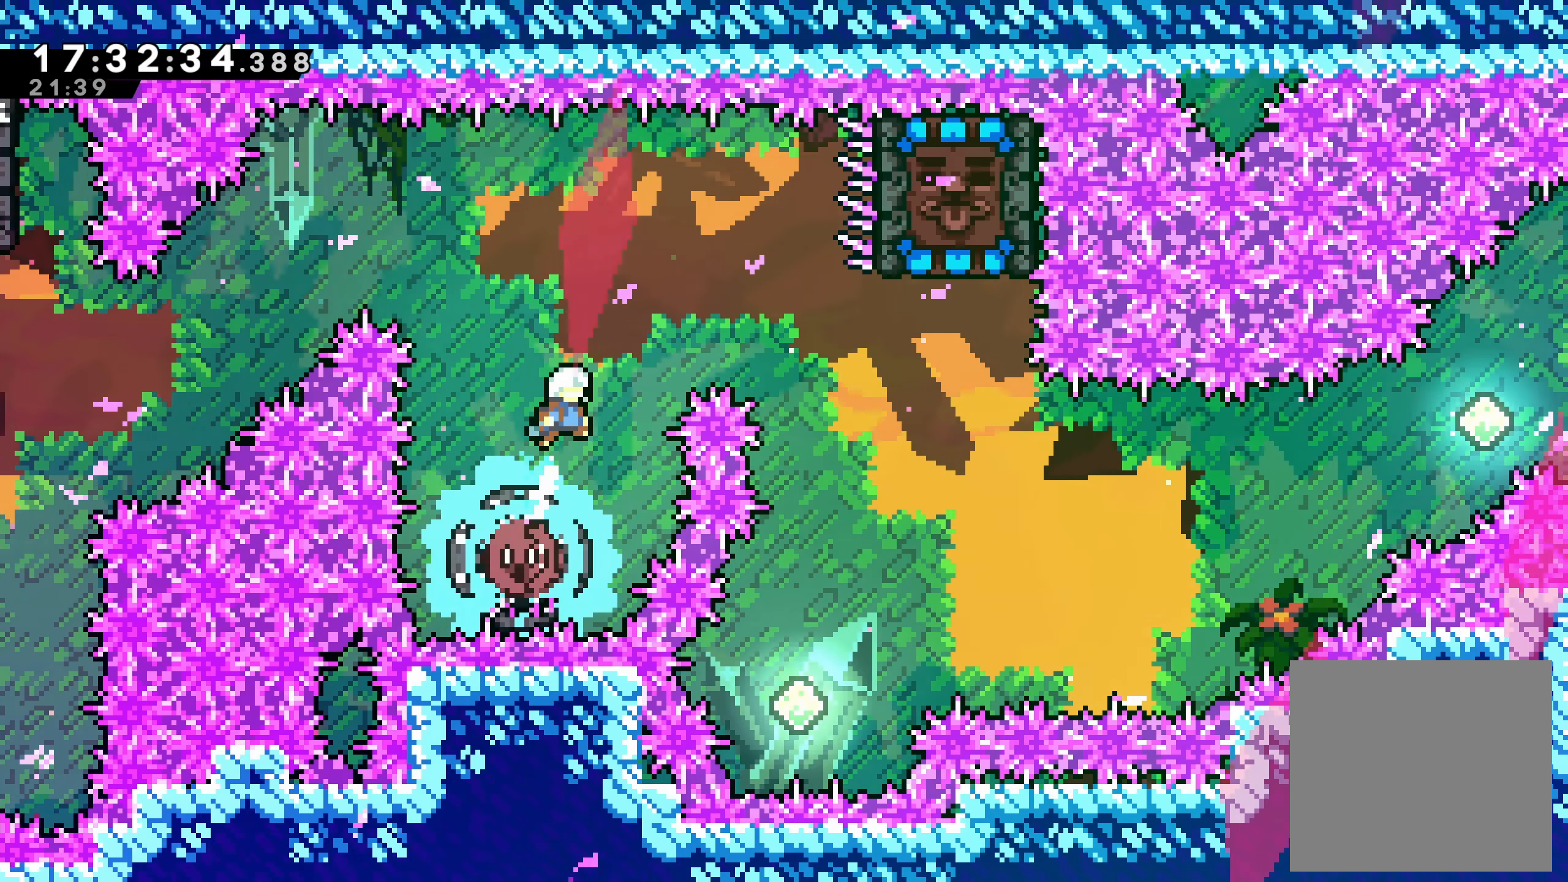
{"dt_ms": 500, "buttons": ["DPAD_RIGHT"], "left_stick": "center", "events": []}
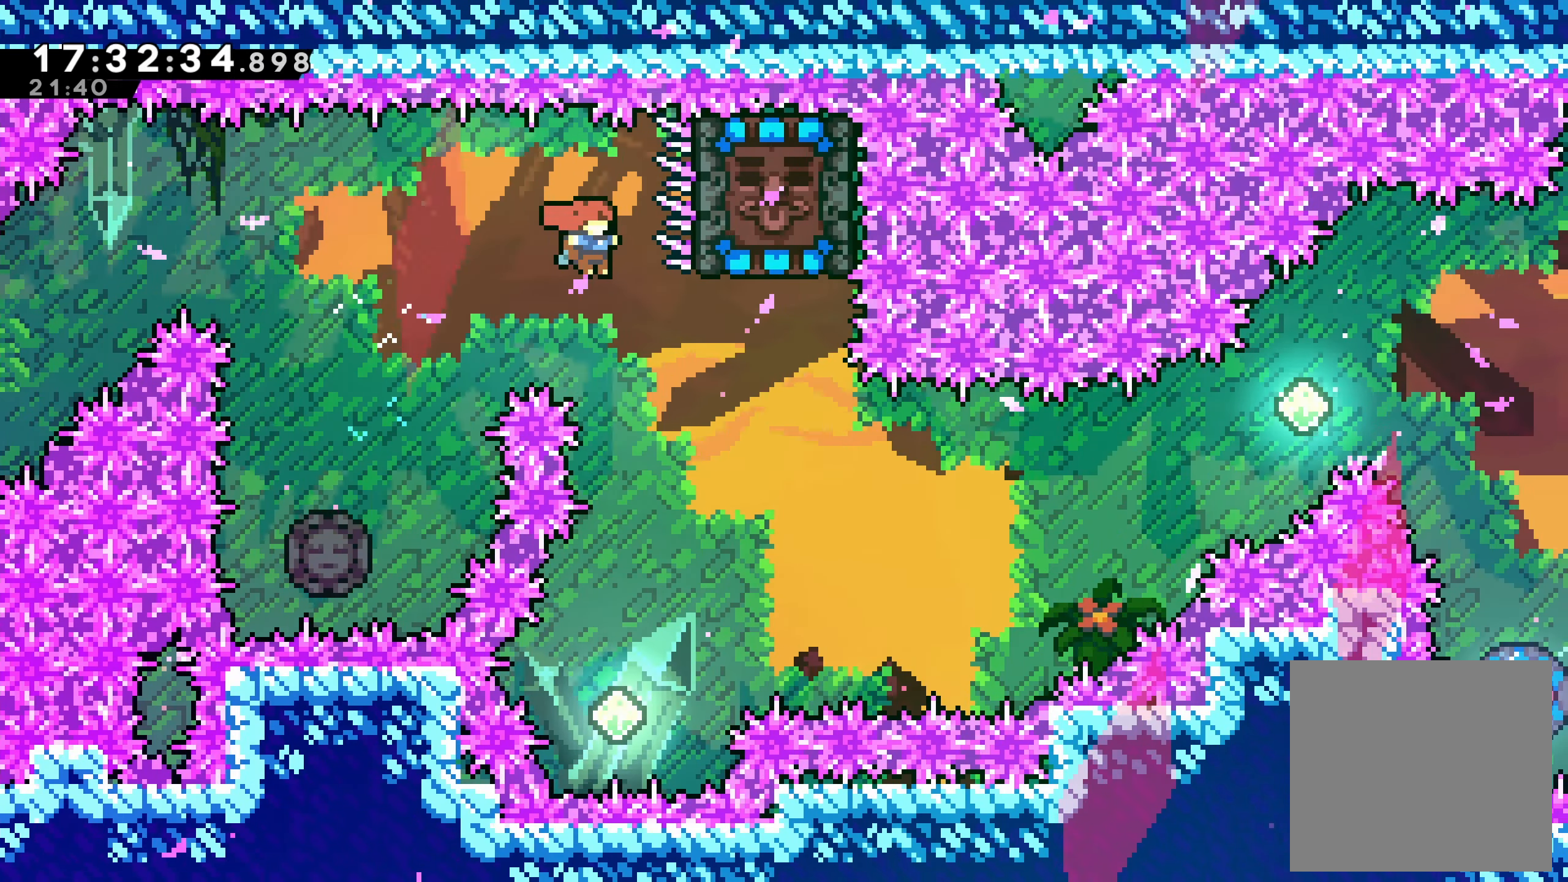
{"dt_ms": 500, "buttons": ["DPAD_UP"], "left_stick": "center", "events": [[250, "DPAD_UP", "down"], [300, "DPAD_RIGHT", "up"], [316, "X", "down"], [500, "X", "up"]]}
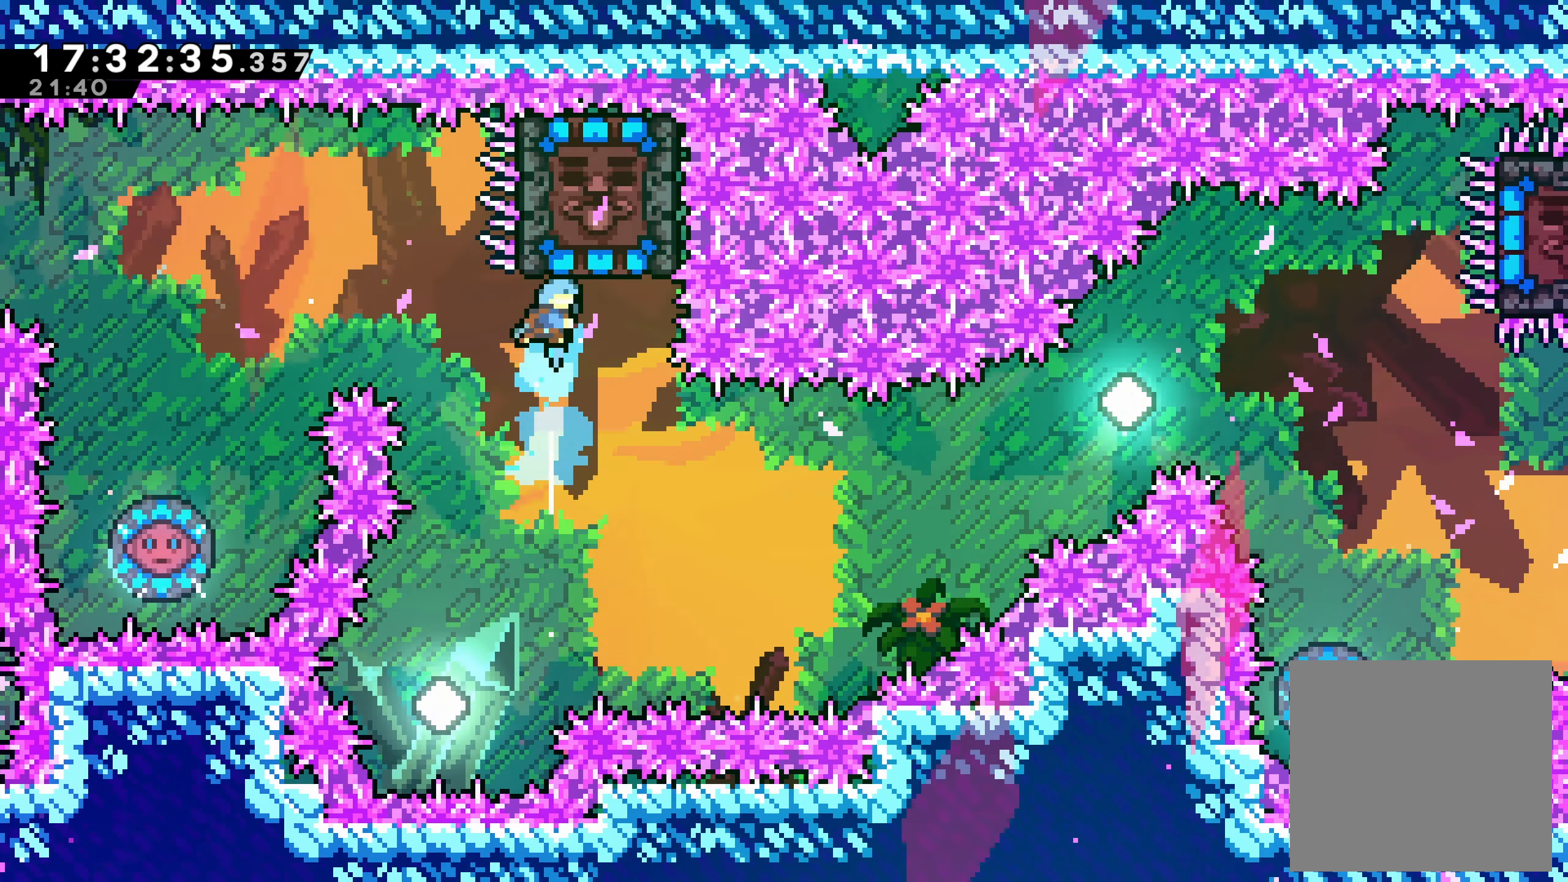
{"dt_ms": 500, "buttons": [], "left_stick": "center", "events": [[33, "DPAD_UP", "up"], [166, "DPAD_LEFT", "down"], [400, "DPAD_LEFT", "up"]]}
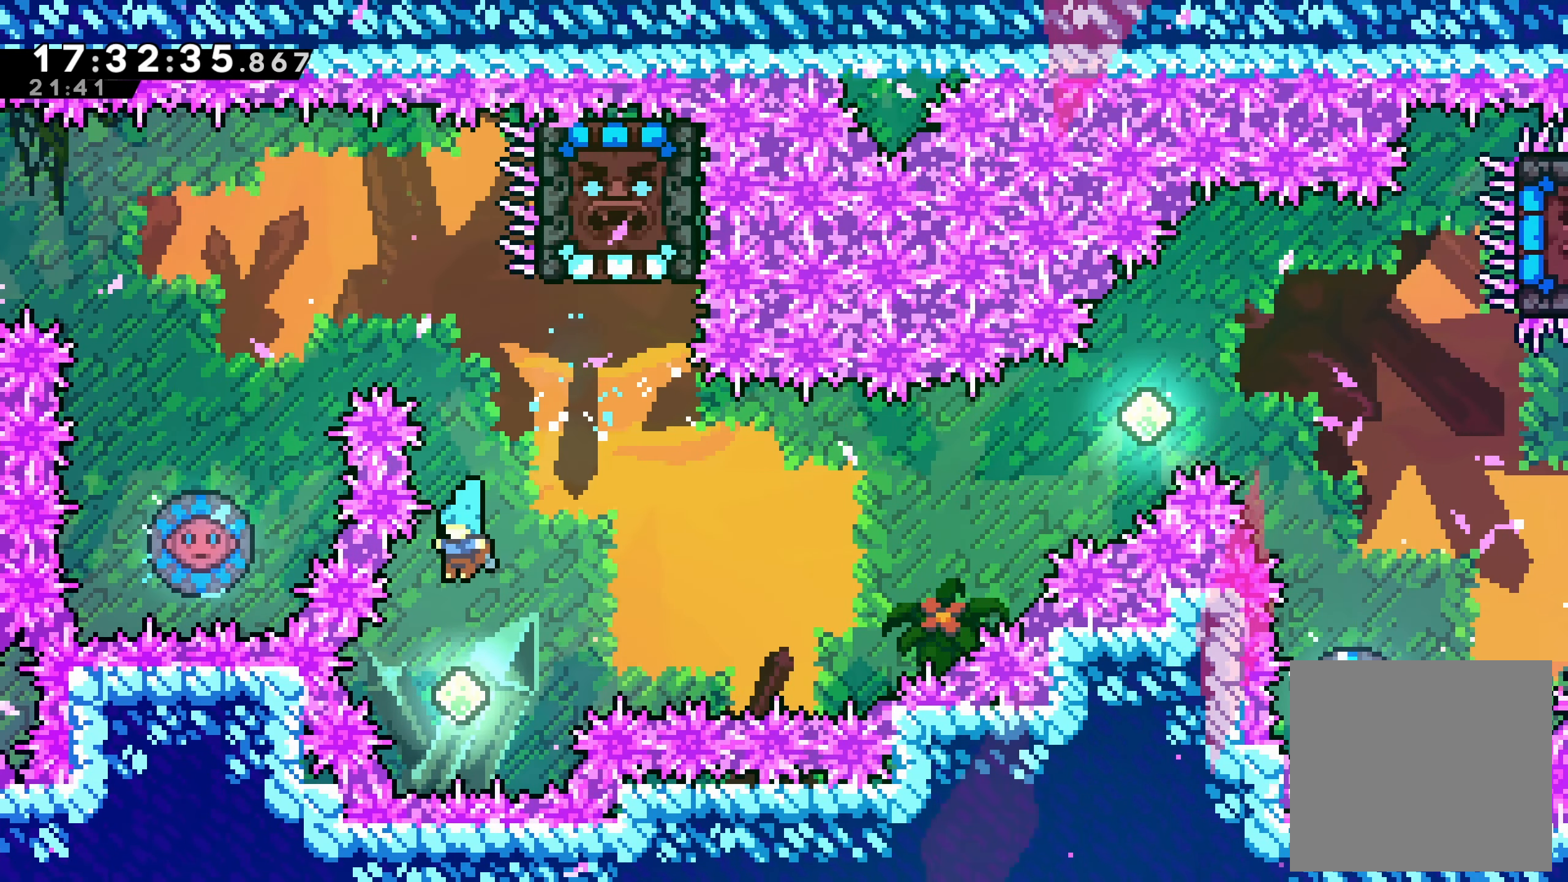
{"dt_ms": 500, "buttons": ["X", "DPAD_UP"], "left_stick": "center", "events": [[133, "DPAD_UP", "down"], [266, "X", "down"]]}
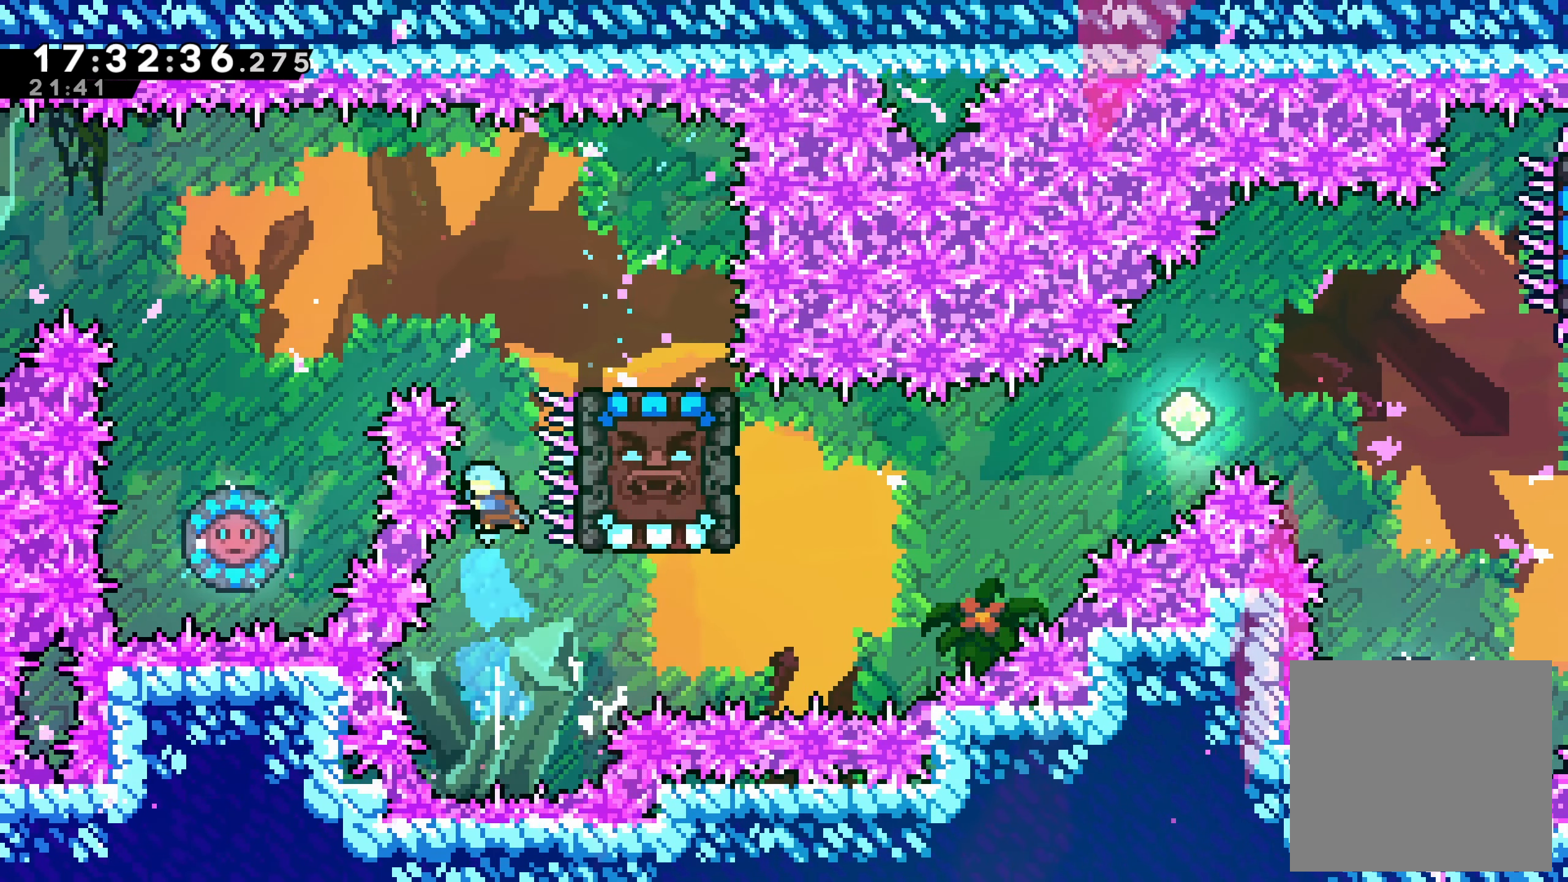
{"dt_ms": 500, "buttons": [], "left_stick": "center", "events": [[66, "DPAD_RIGHT", "down"], [183, "DPAD_UP", "up"], [333, "X", "up"], [350, "DPAD_RIGHT", "up"]]}
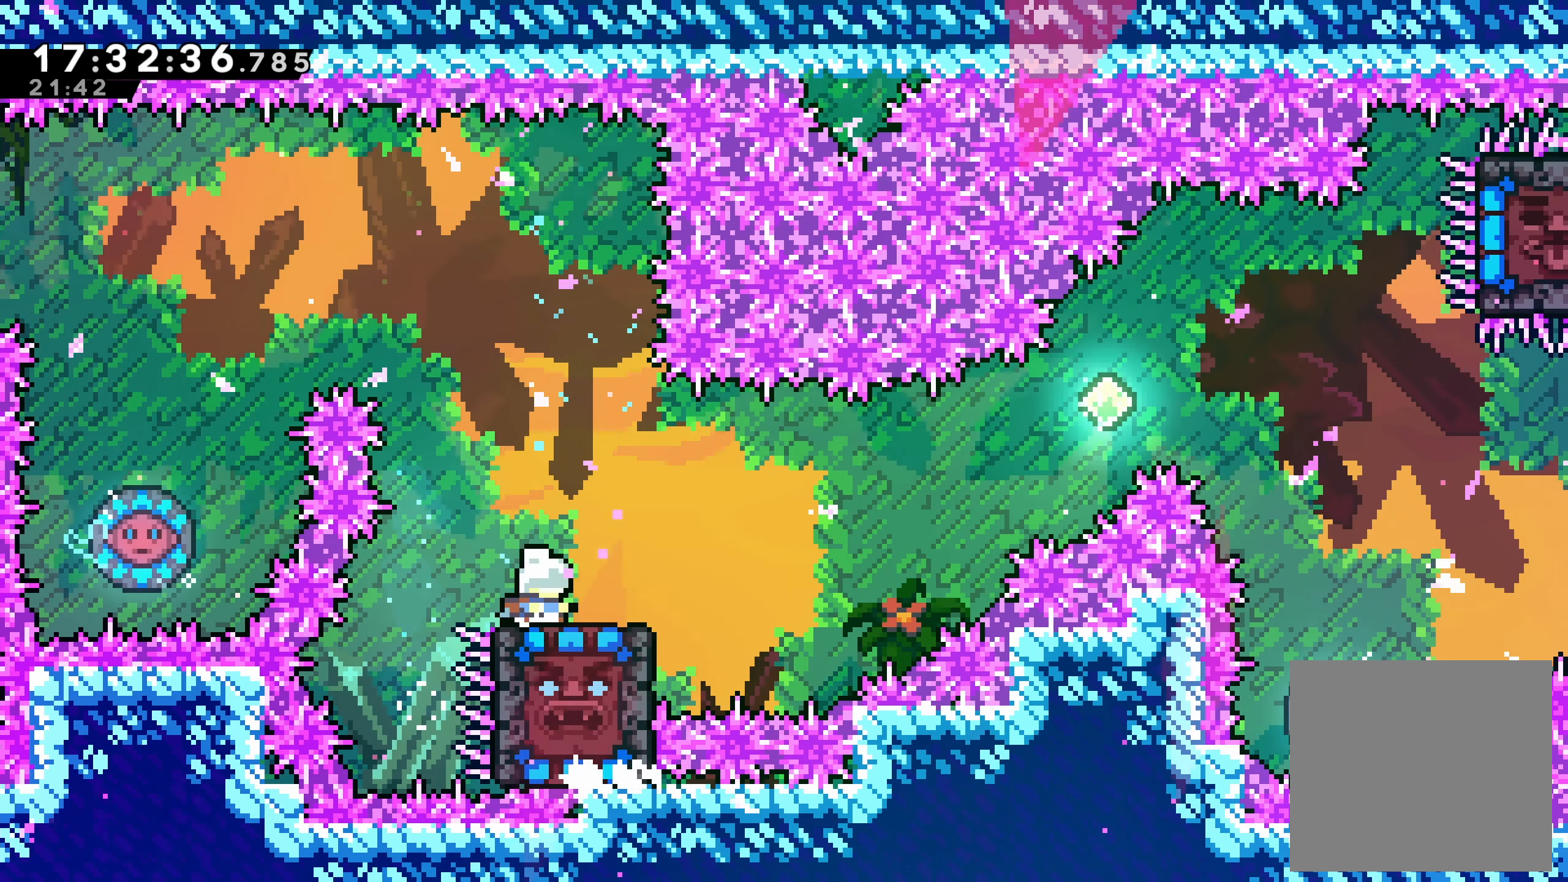
{"dt_ms": 500, "buttons": ["X", "DPAD_DOWN", "DPAD_RIGHT"], "left_stick": "center", "events": [[216, "DPAD_DOWN", "down"], [283, "DPAD_RIGHT", "down"], [366, "DPAD_DOWN", "up"], [433, "X", "down"], [500, "DPAD_DOWN", "down"]]}
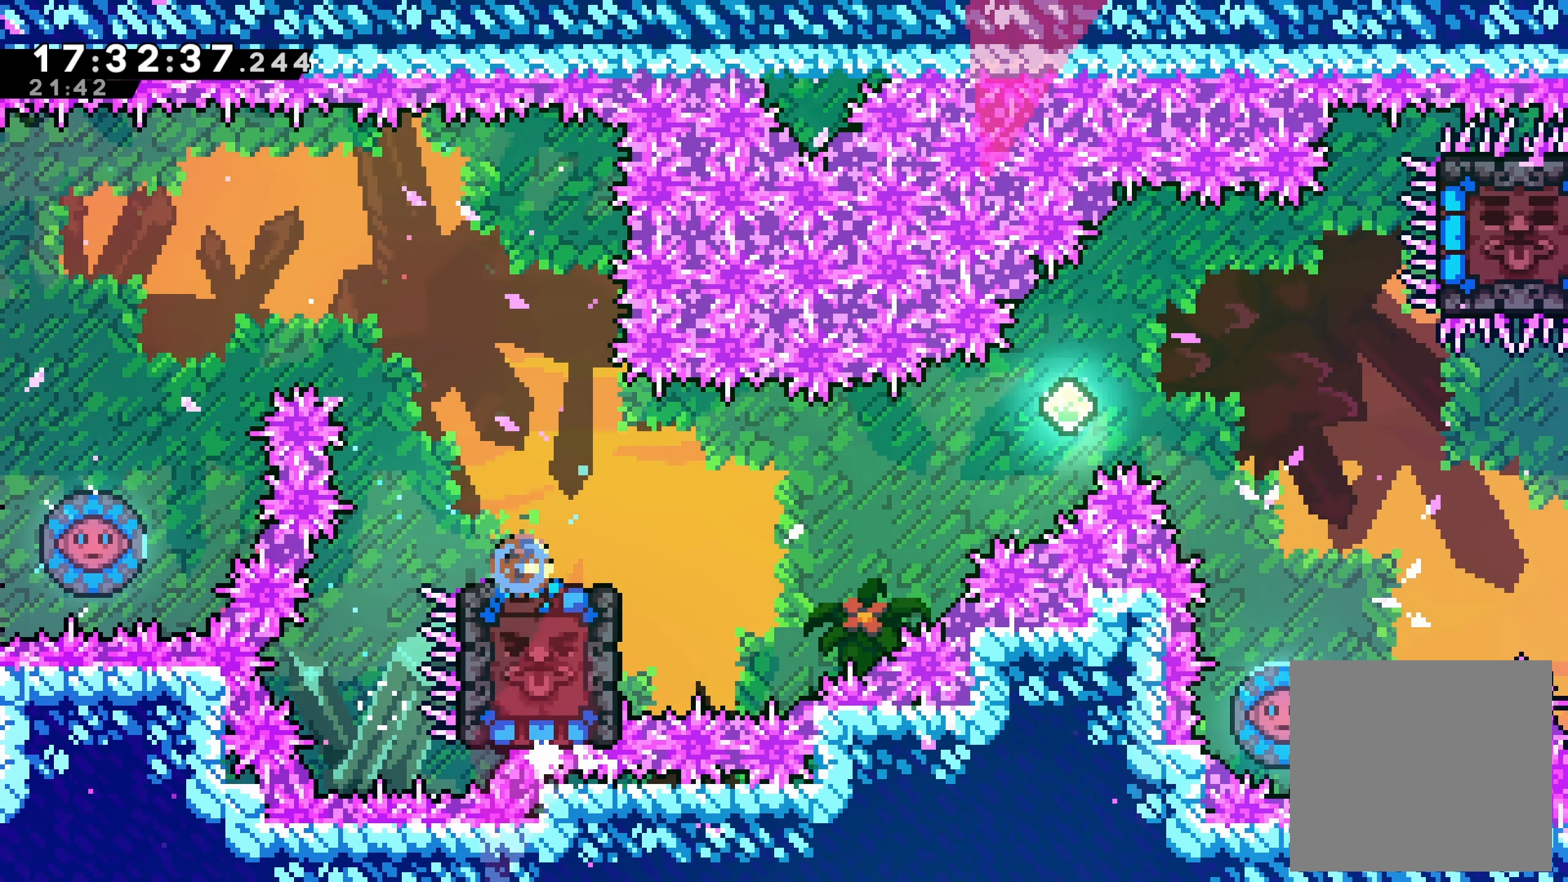
{"dt_ms": 500, "buttons": ["A", "X", "DPAD_RIGHT"], "left_stick": "center", "events": [[83, "A", "down"], [466, "DPAD_DOWN", "up"]]}
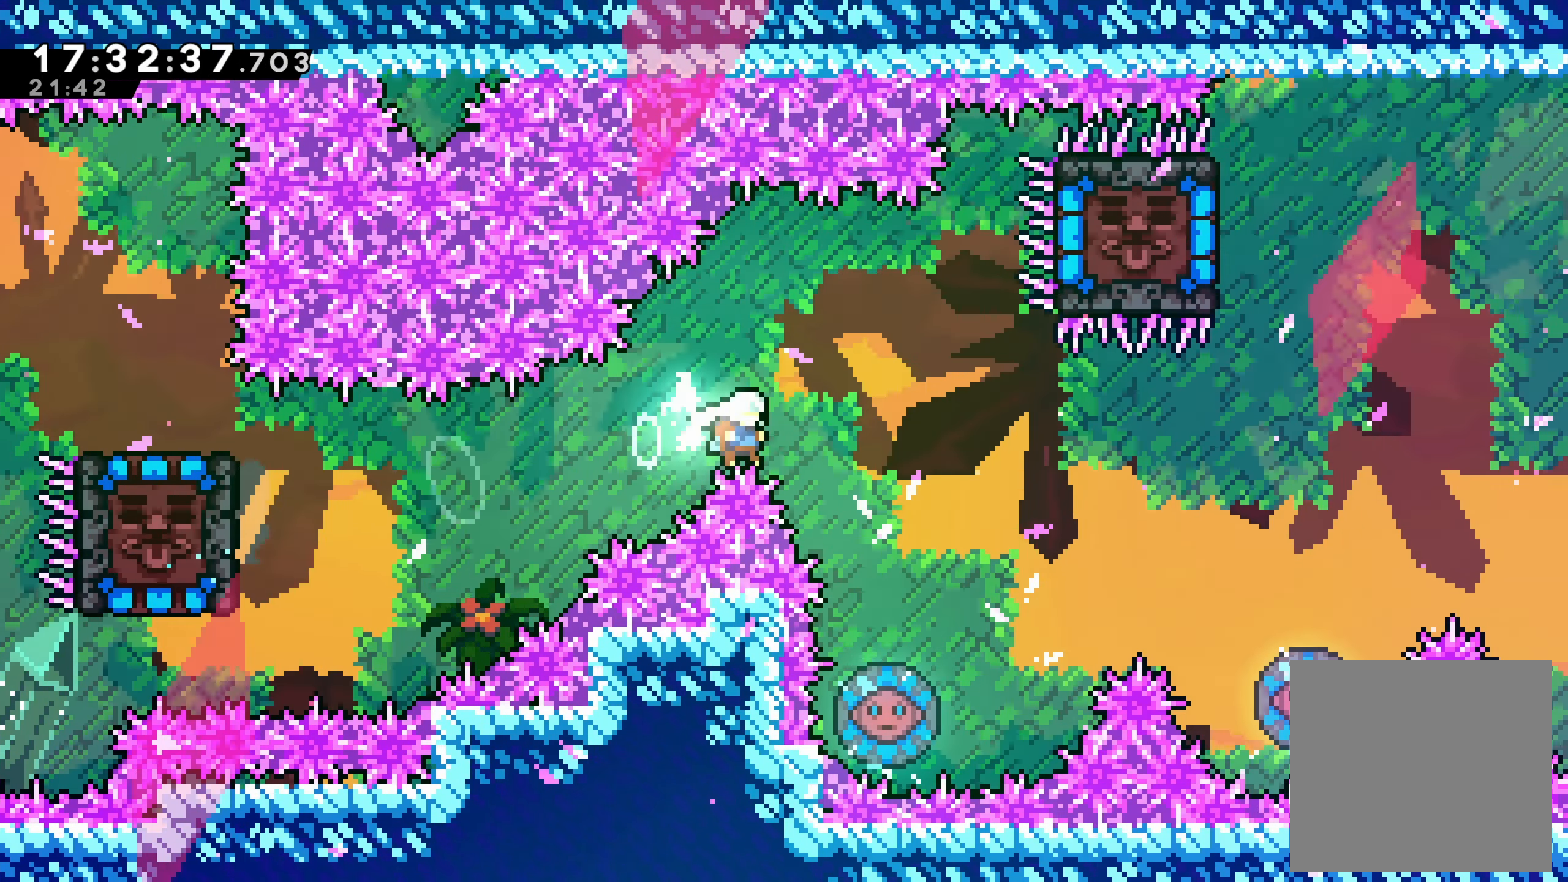
{"dt_ms": 500, "buttons": ["X", "DPAD_UP"], "left_stick": "center", "events": [[66, "A", "up"], [66, "X", "up"], [150, "DPAD_RIGHT", "up"], [216, "DPAD_LEFT", "down"], [216, "DPAD_UP", "down"], [350, "DPAD_LEFT", "up"], [350, "X", "down"]]}
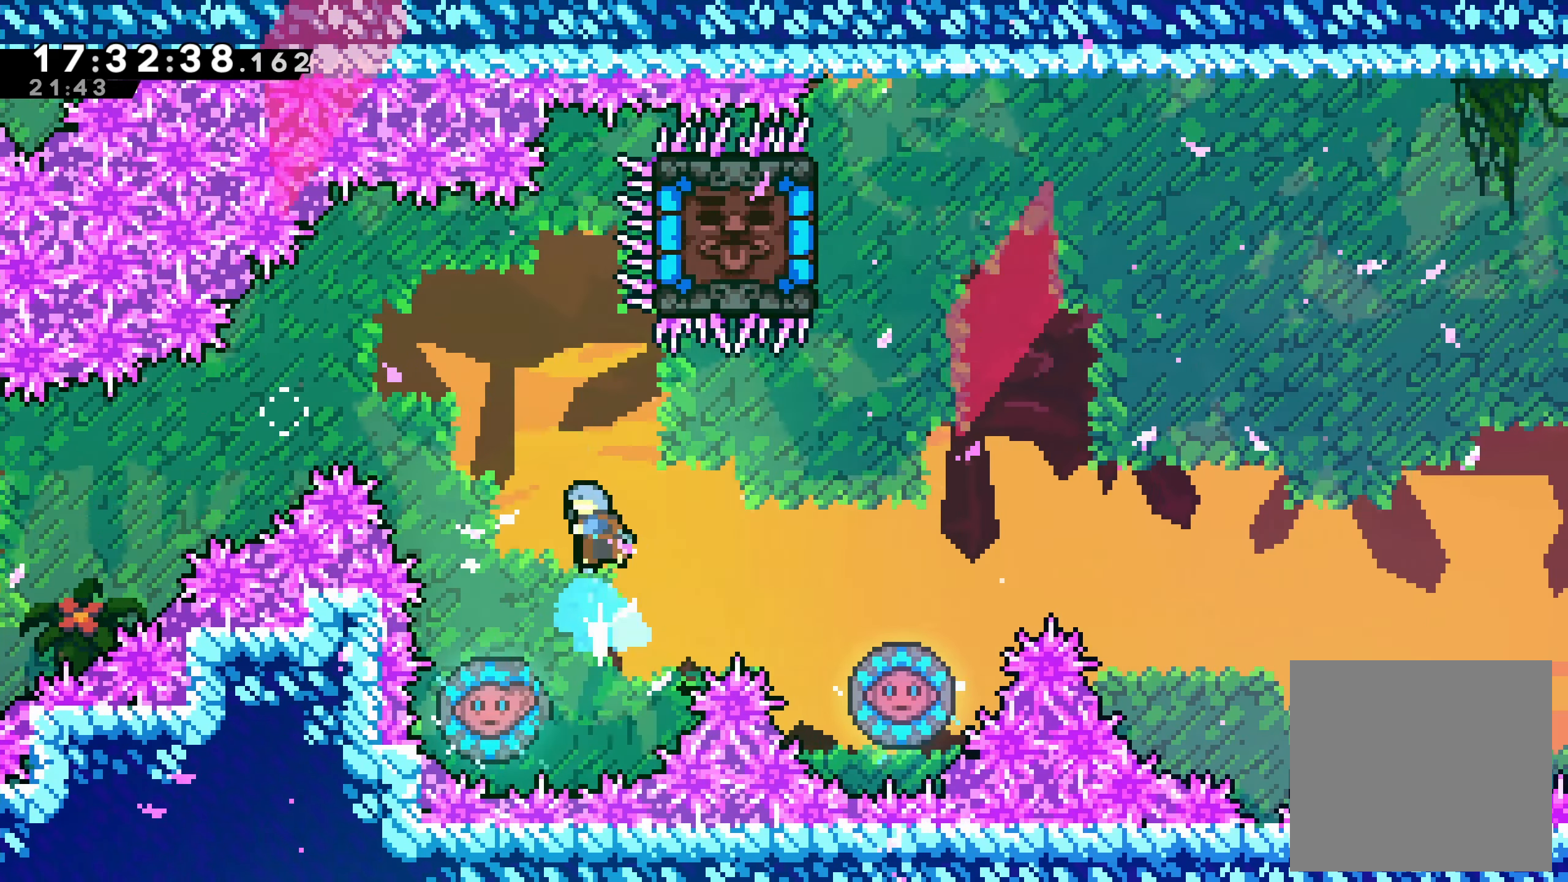
{"dt_ms": 500, "buttons": [], "left_stick": "center", "events": [[50, "X", "up"], [100, "DPAD_UP", "up"], [166, "DPAD_LEFT", "down"], [233, "DPAD_UP", "down"], [316, "DPAD_LEFT", "up"], [316, "DPAD_UP", "up"]]}
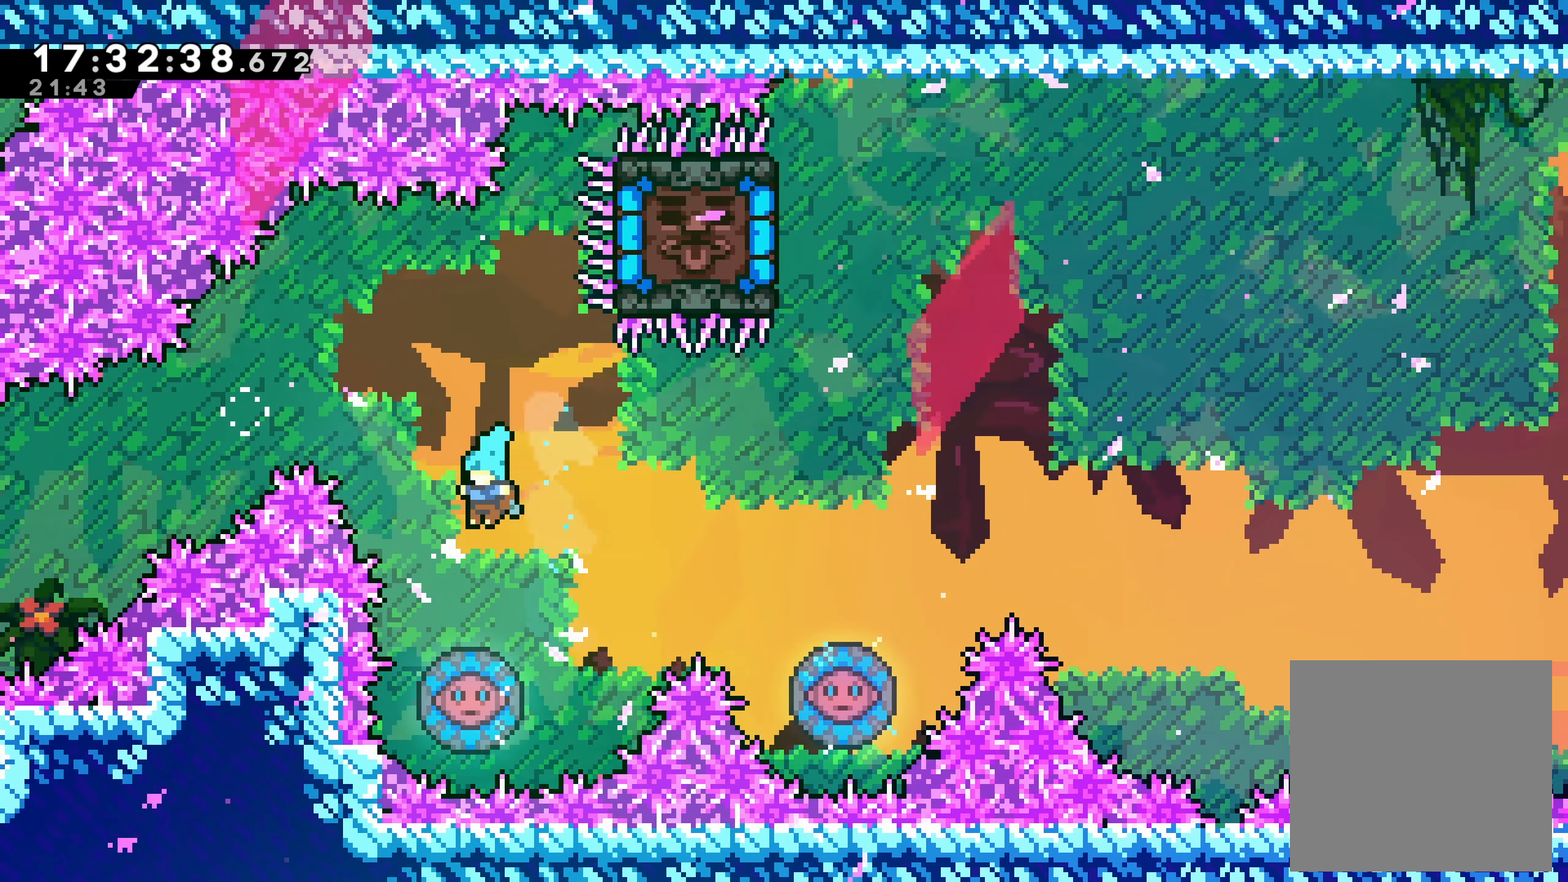
{"dt_ms": 500, "buttons": [], "left_stick": "center", "events": [[16, "DPAD_LEFT", "down"], [50, "DPAD_LEFT", "up"], [150, "DPAD_LEFT", "down"], [200, "DPAD_LEFT", "up"]]}
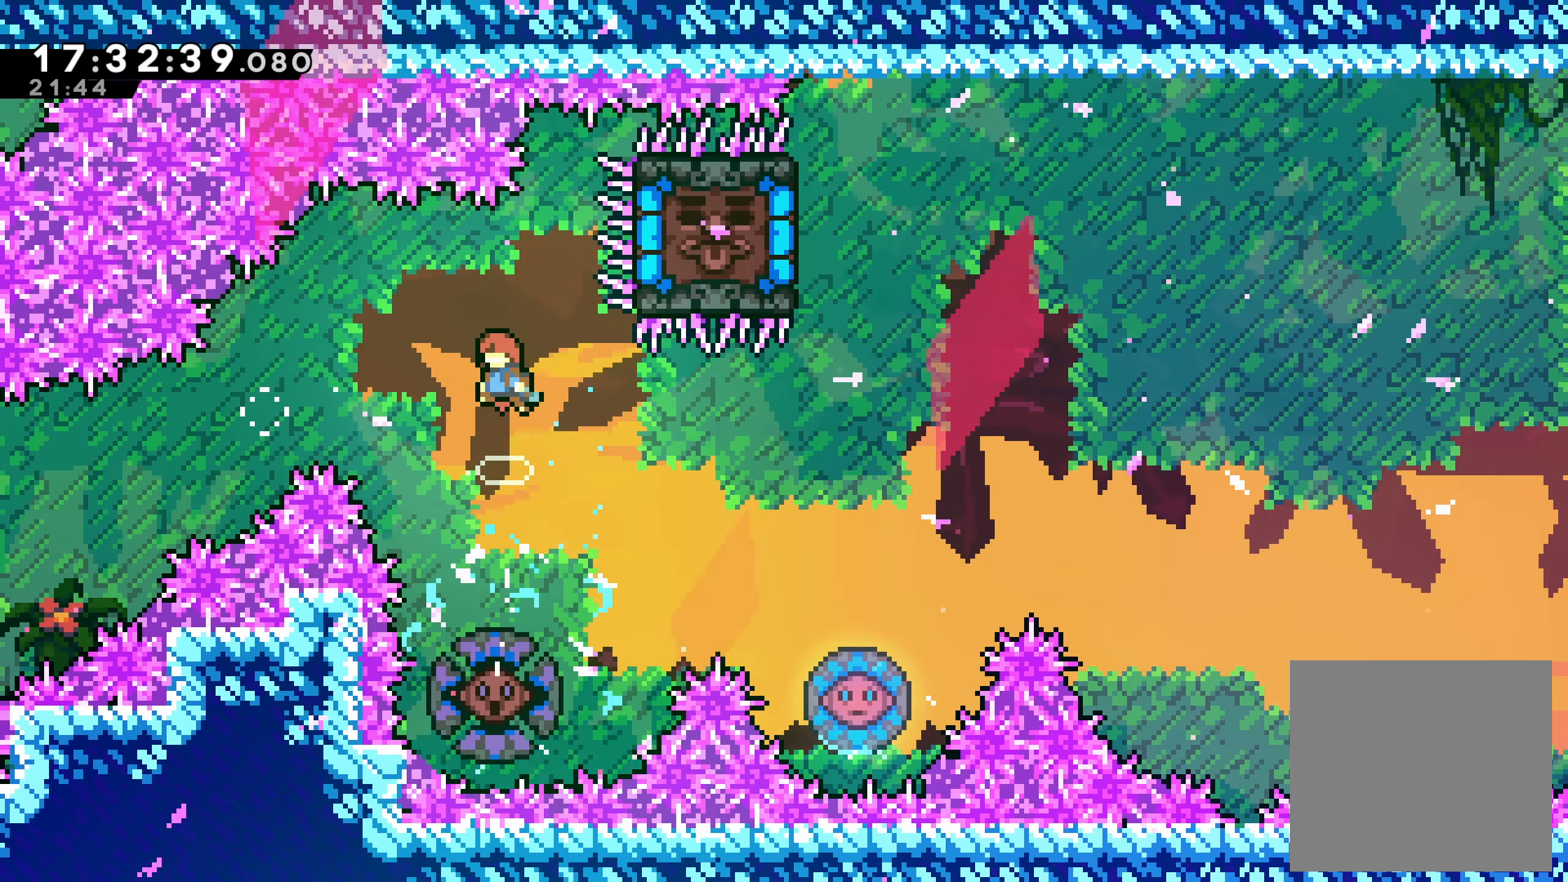
{"dt_ms": 500, "buttons": [], "left_stick": "center", "events": []}
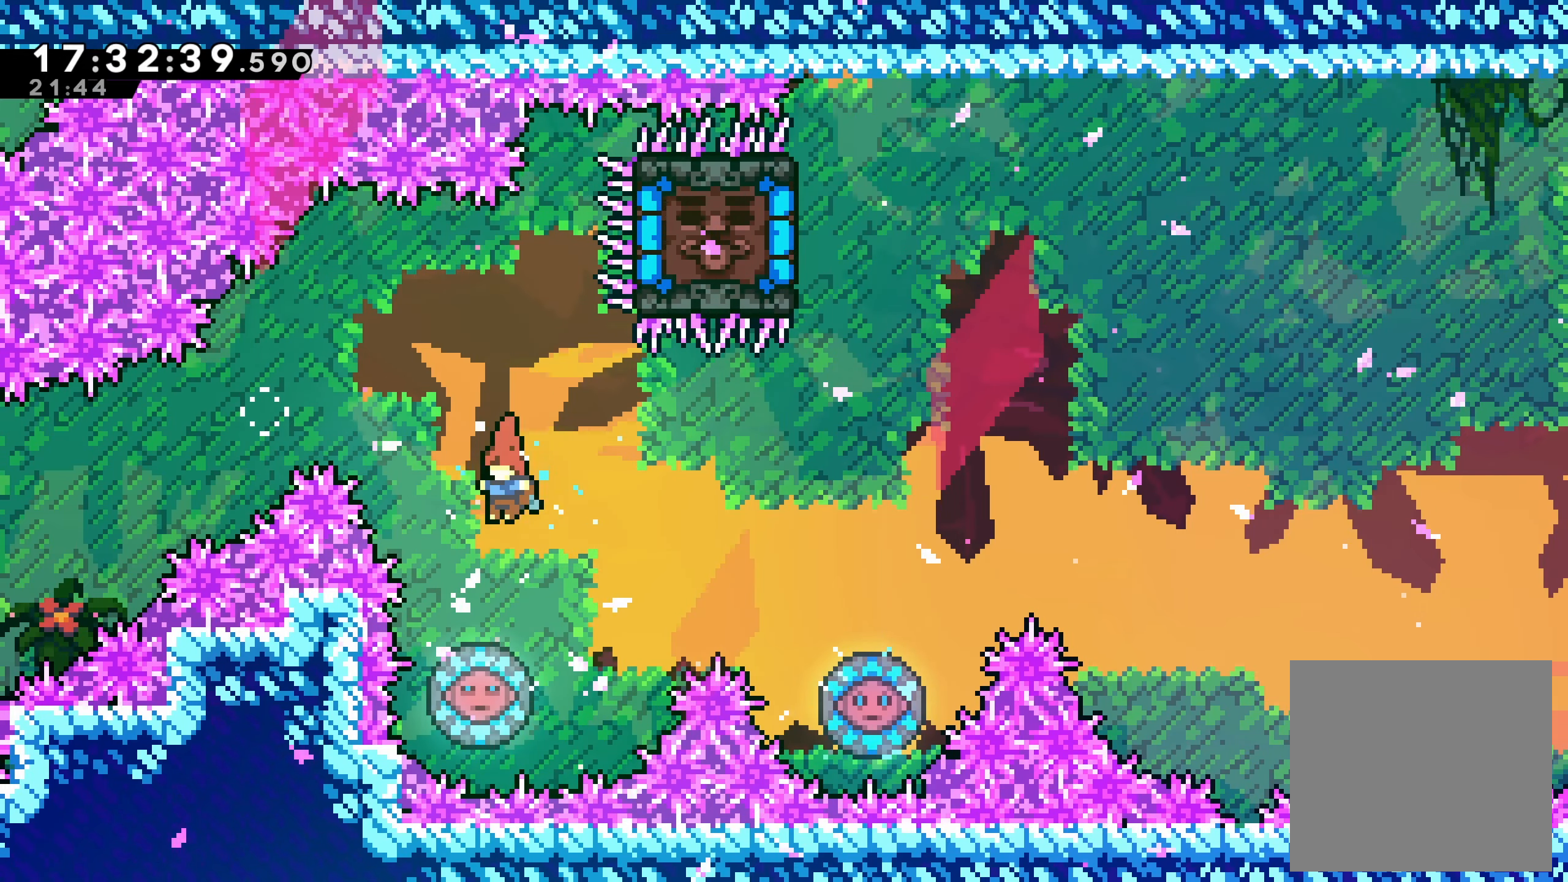
{"dt_ms": 500, "buttons": [], "left_stick": "center", "events": []}
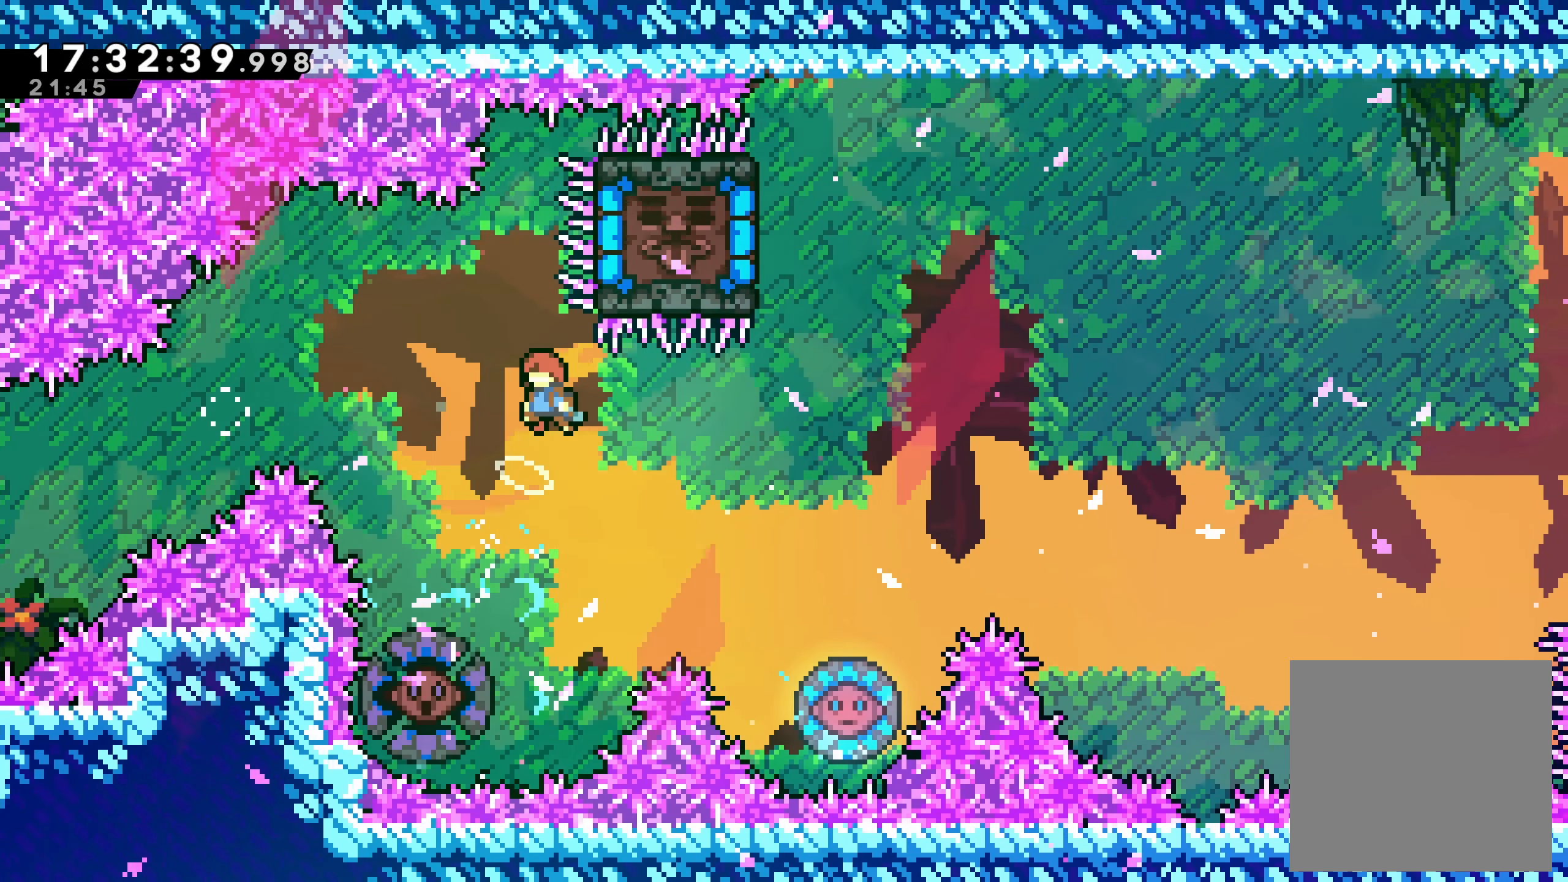
{"dt_ms": 500, "buttons": ["X", "DPAD_RIGHT"], "left_stick": "center", "events": [[400, "DPAD_RIGHT", "down"], [417, "X", "down"]]}
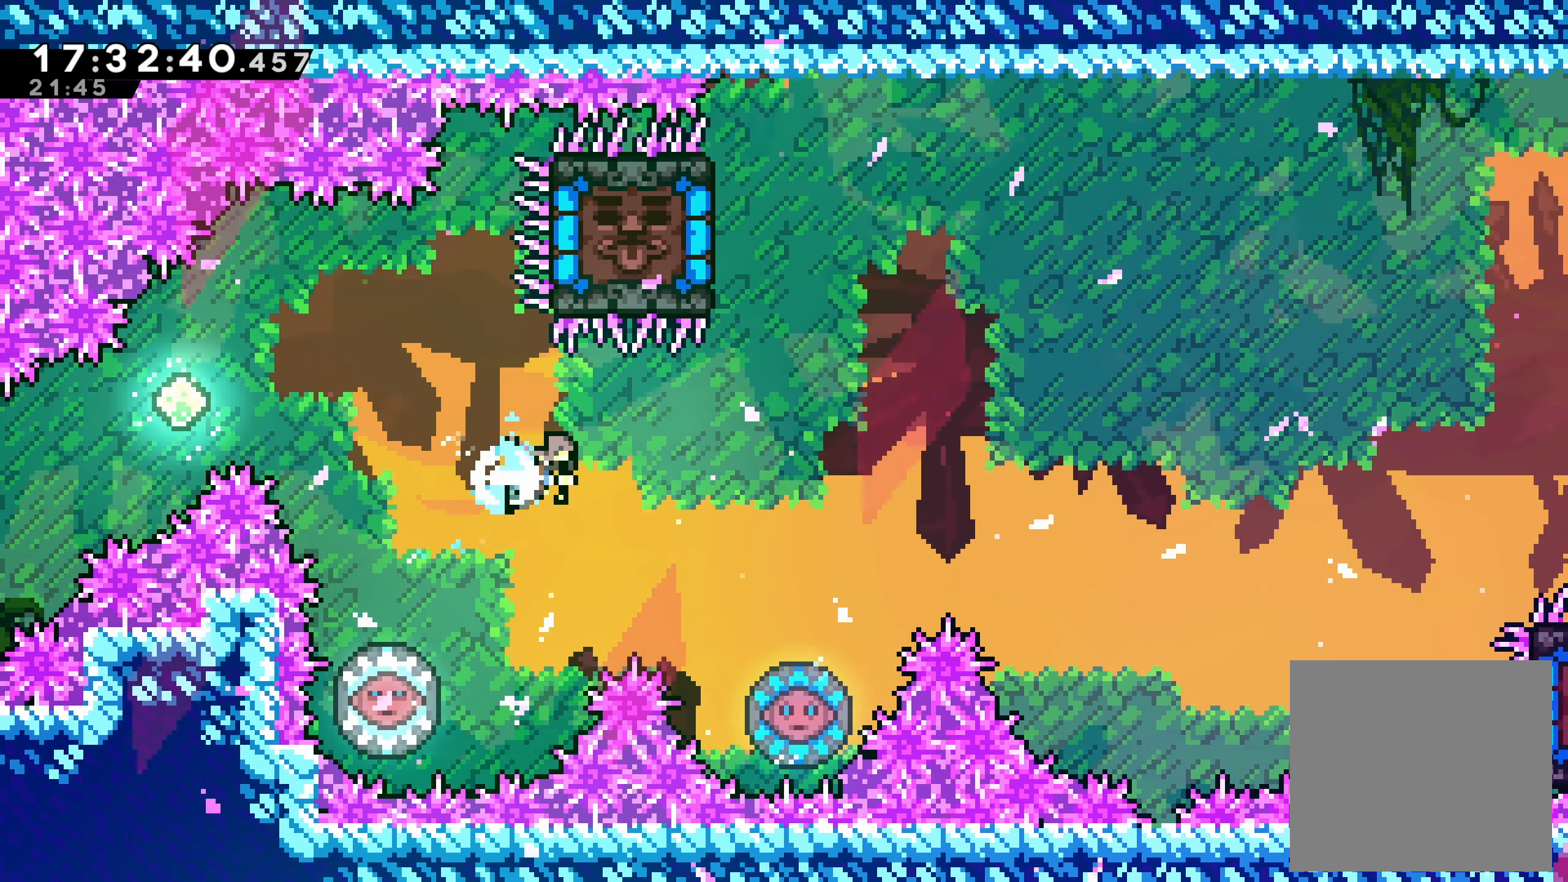
{"dt_ms": 500, "buttons": [], "left_stick": "center", "events": [[50, "DPAD_RIGHT", "up"], [50, "X", "up"], [217, "DPAD_LEFT", "down"], [333, "DPAD_LEFT", "up"]]}
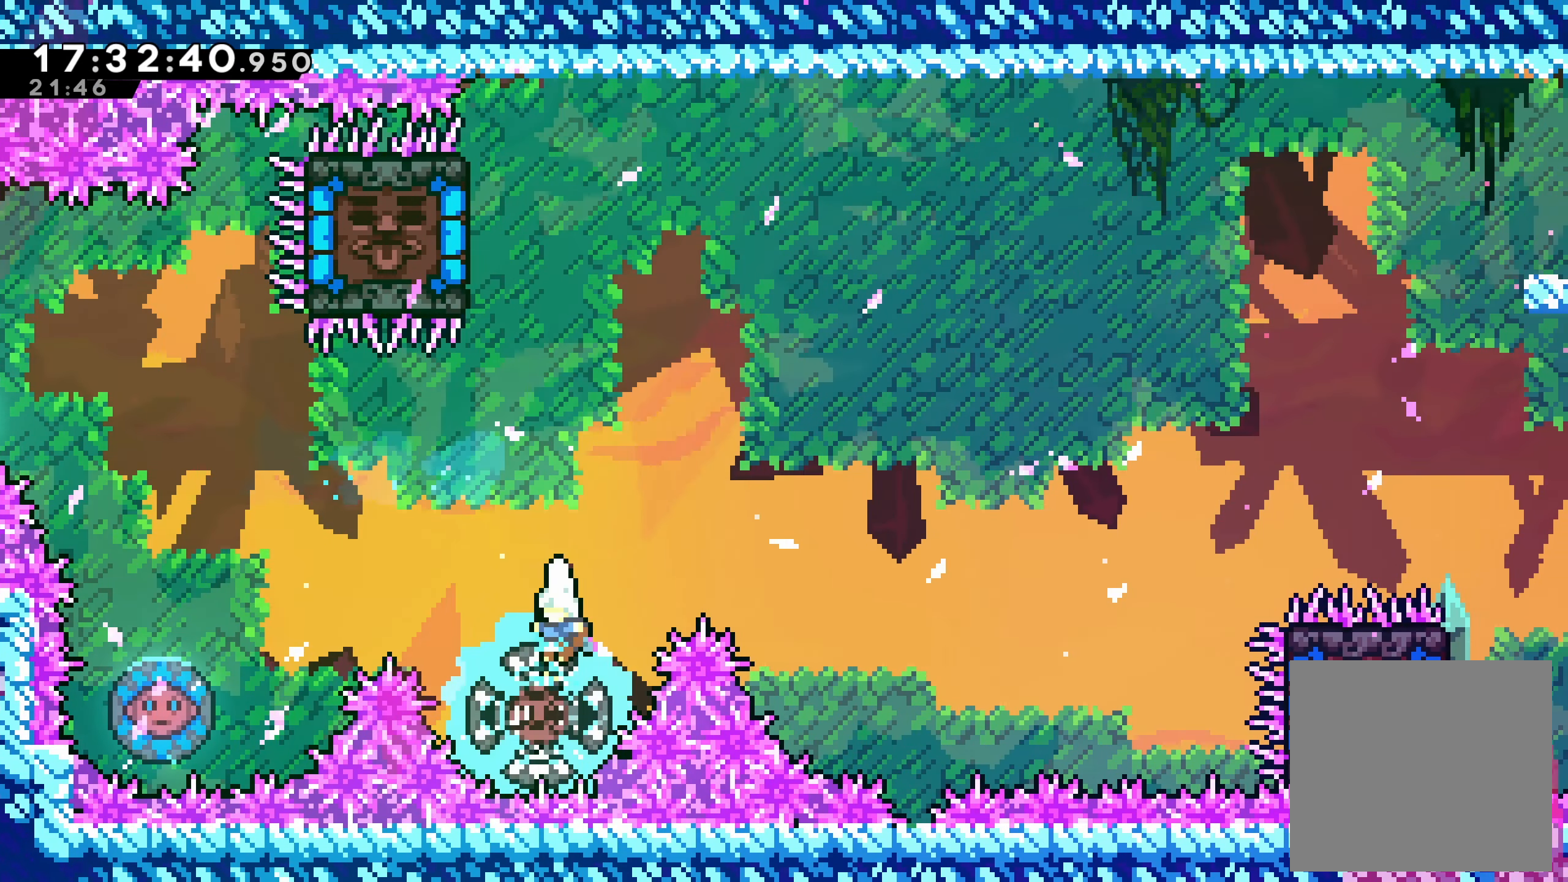
{"dt_ms": 500, "buttons": [], "left_stick": "center", "events": []}
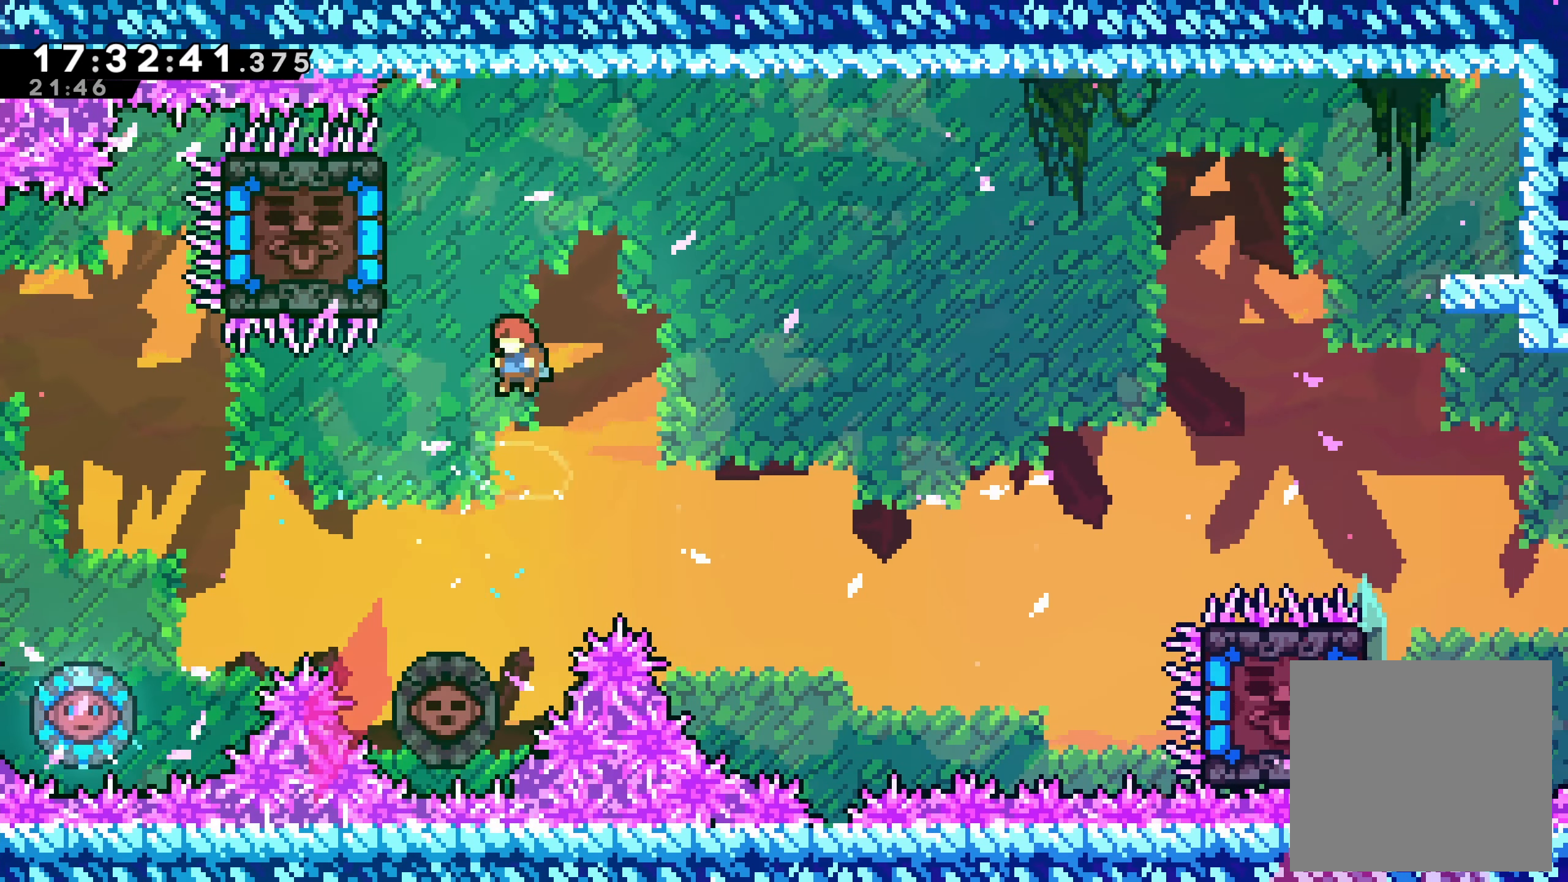
{"dt_ms": 500, "buttons": [], "left_stick": "center", "events": [[67, "DPAD_LEFT", "down"], [183, "DPAD_LEFT", "up"], [417, "DPAD_LEFT", "down"], [483, "DPAD_LEFT", "up"]]}
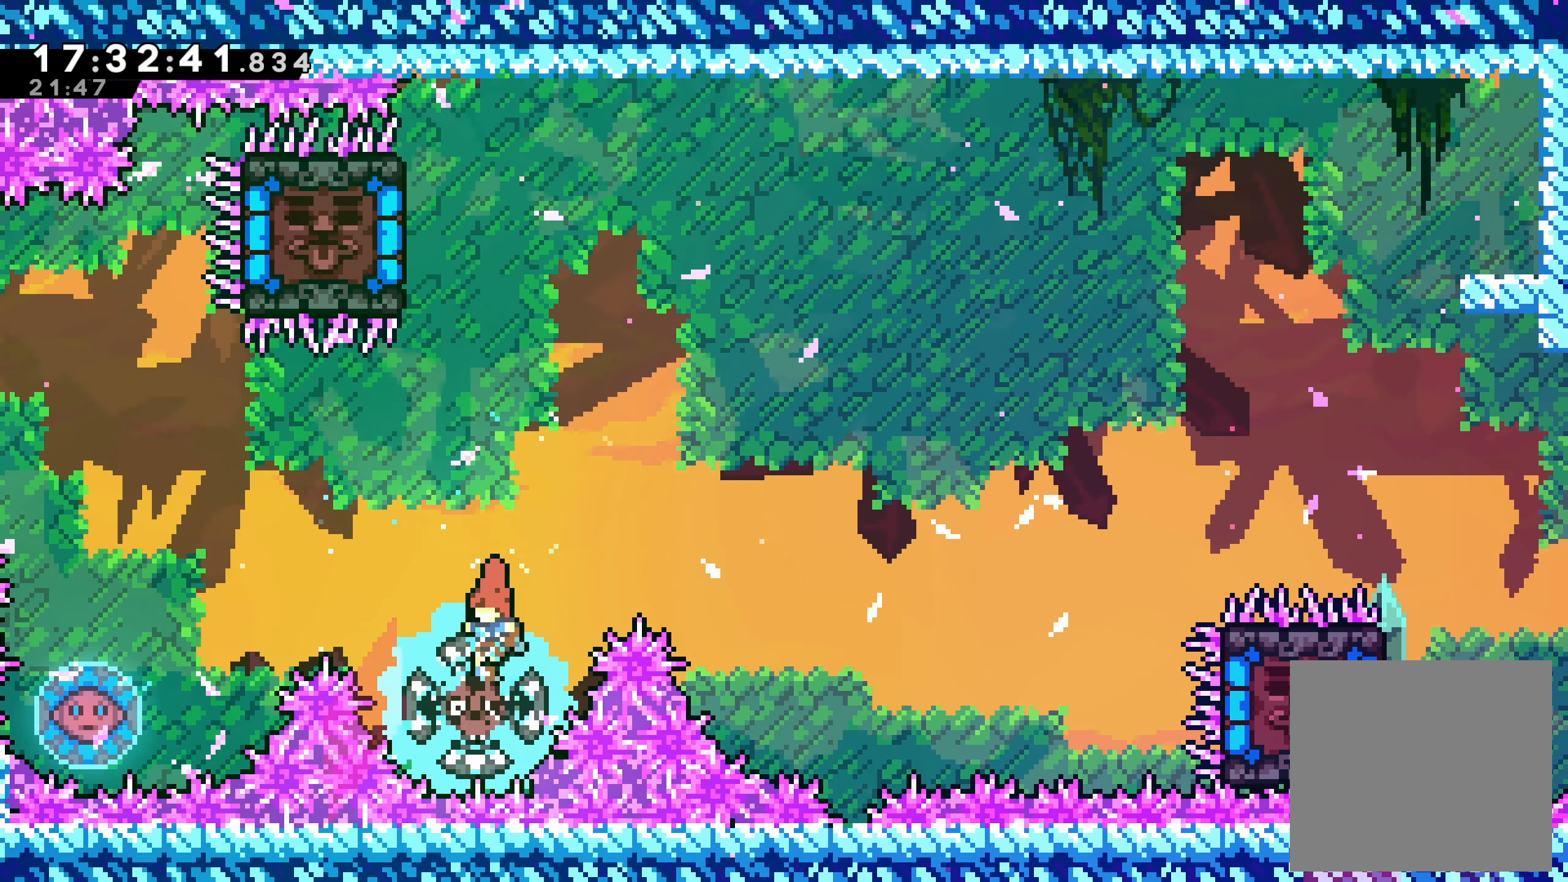
{"dt_ms": 500, "buttons": ["DPAD_LEFT"], "left_stick": "center", "events": [[450, "DPAD_LEFT", "down"]]}
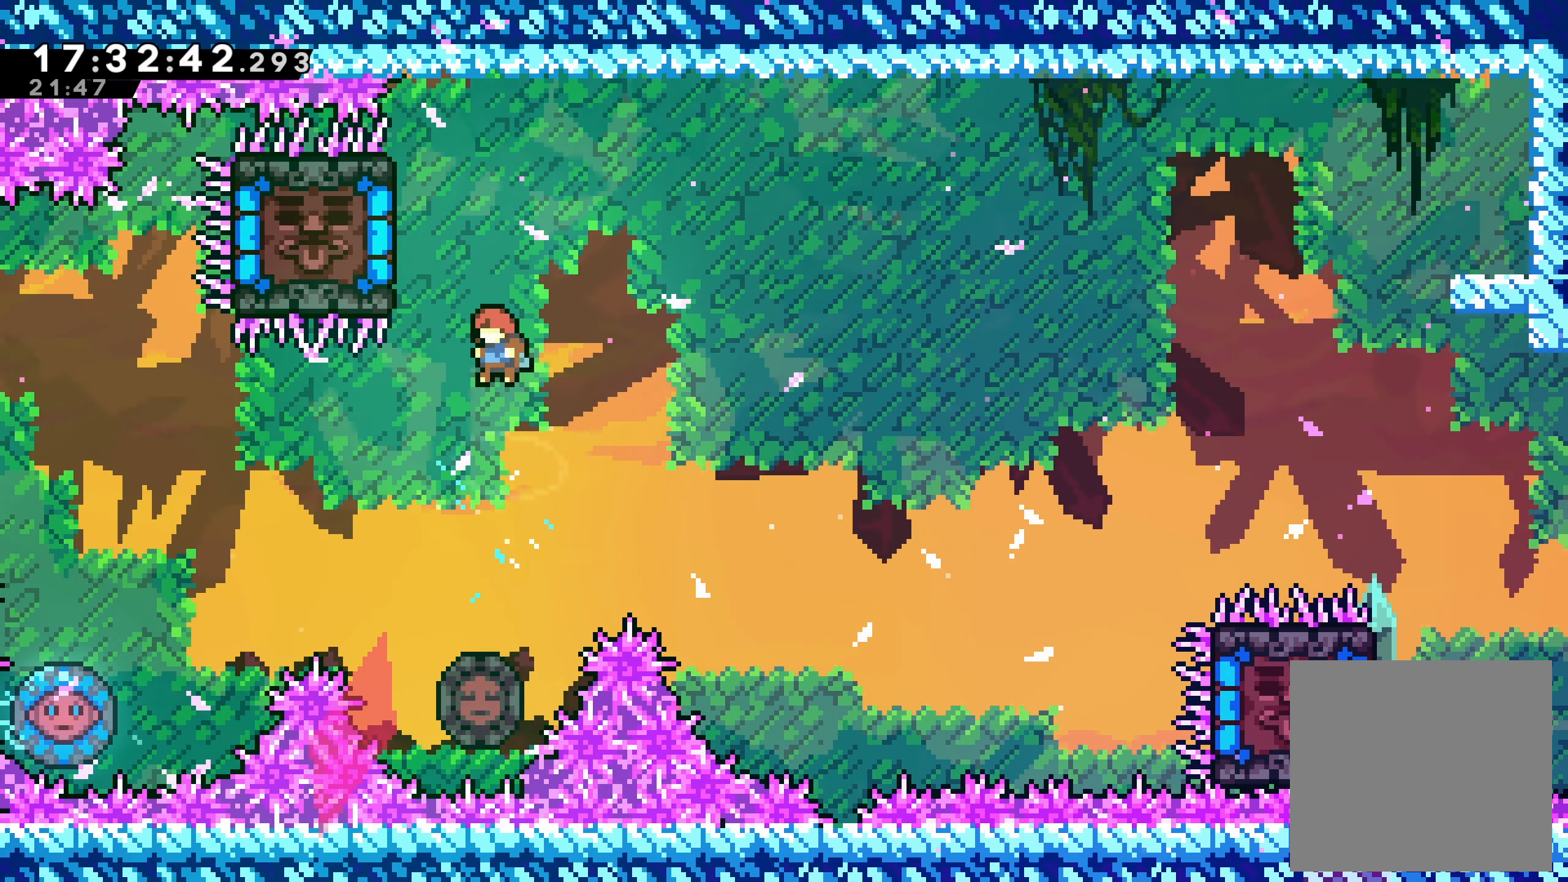
{"dt_ms": 500, "buttons": [], "left_stick": "center", "events": [[33, "DPAD_LEFT", "up"]]}
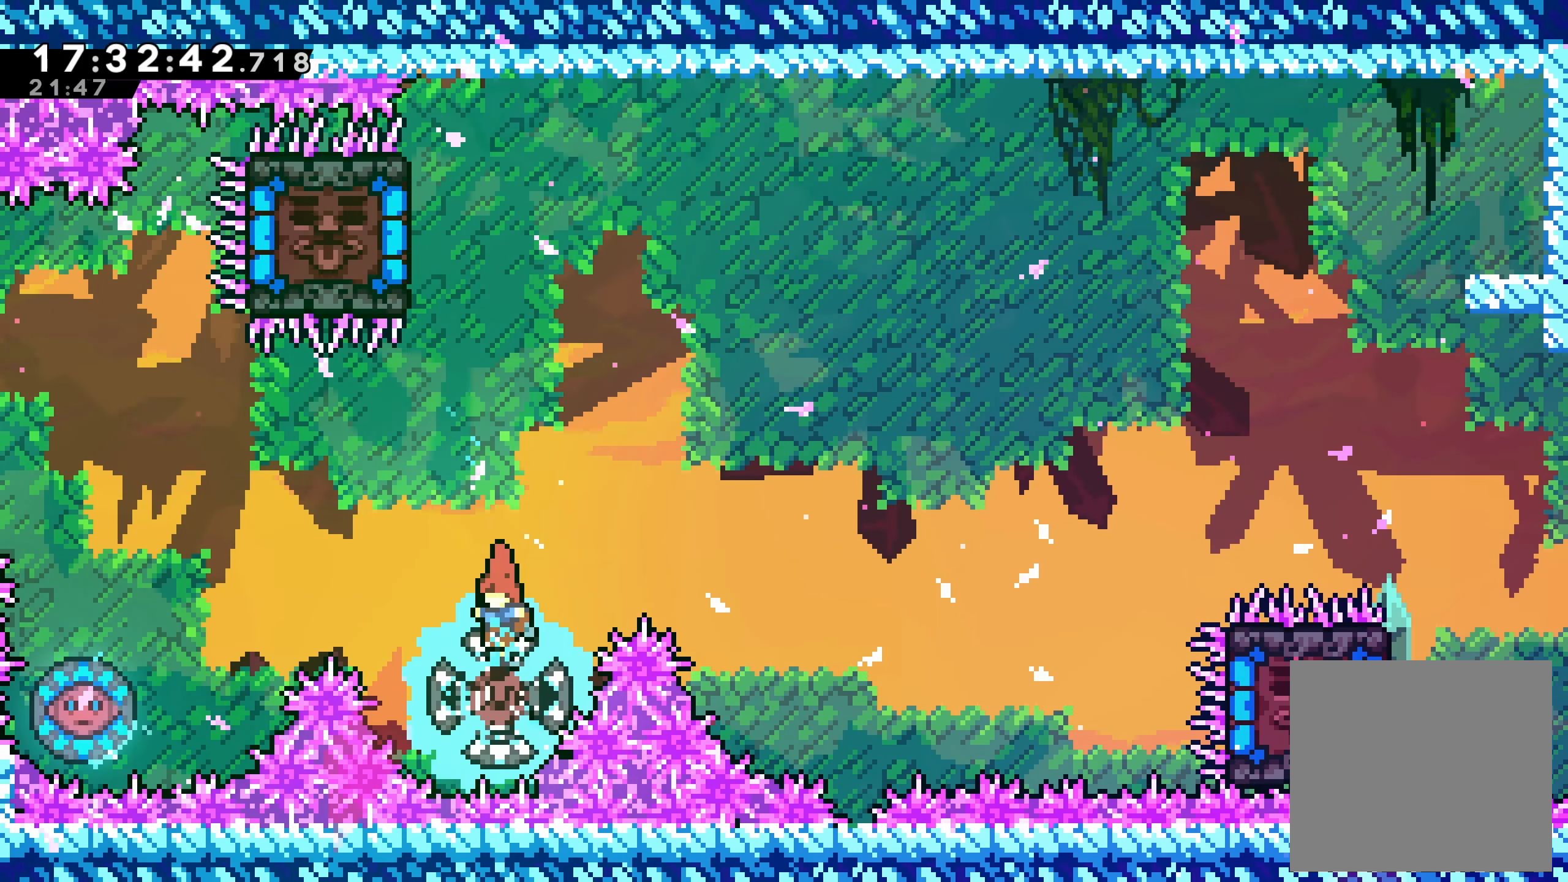
{"dt_ms": 500, "buttons": [], "left_stick": "center", "events": [[100, "DPAD_RIGHT", "down"], [217, "DPAD_RIGHT", "up"]]}
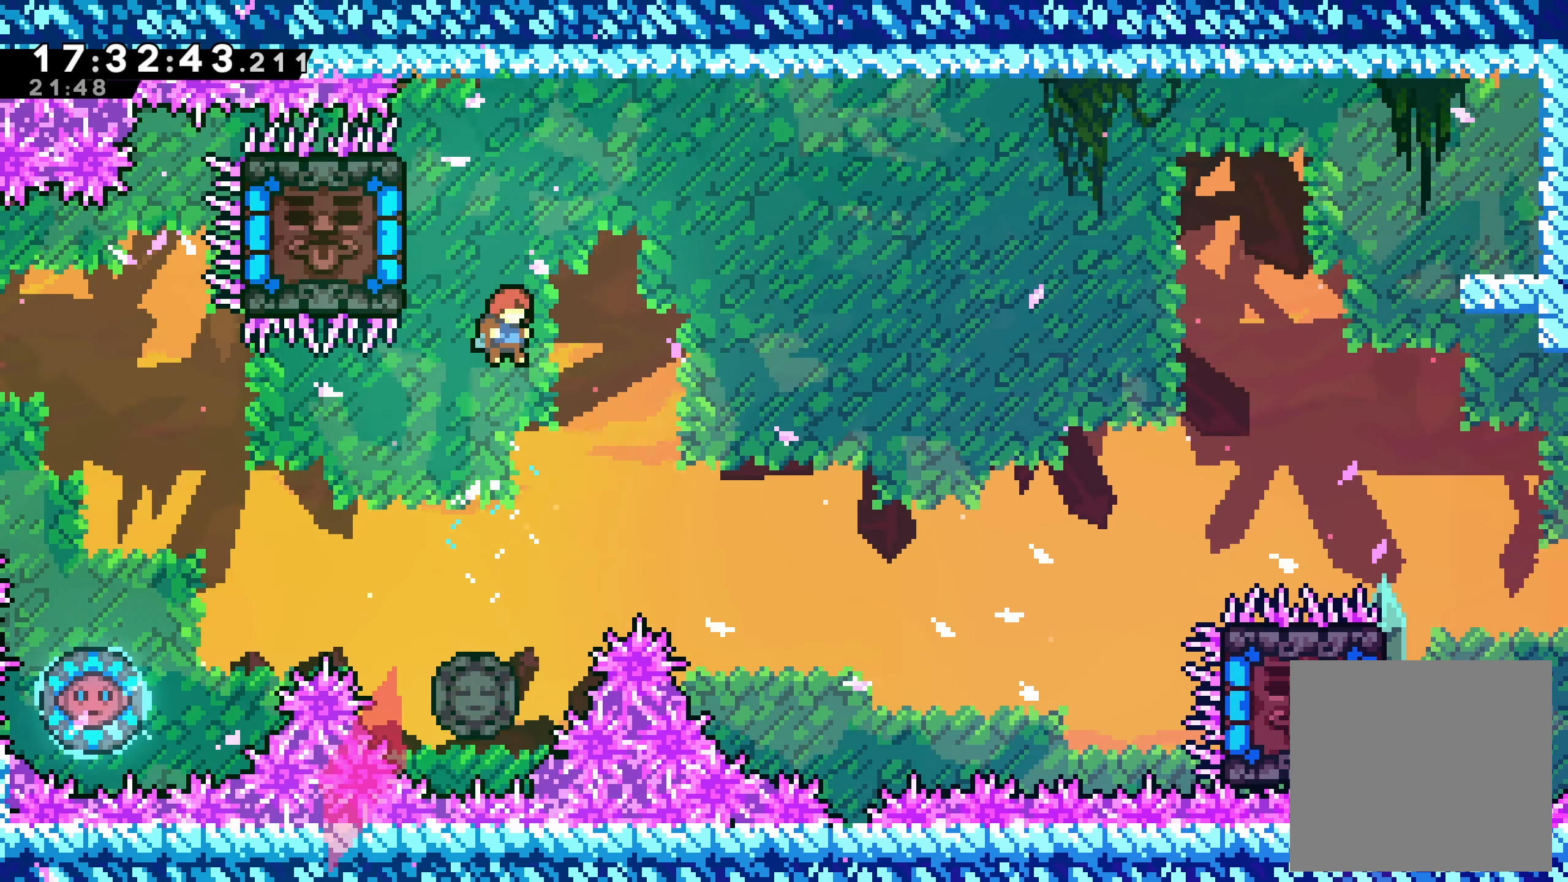
{"dt_ms": 500, "buttons": [], "left_stick": "center", "events": [[100, "DPAD_LEFT", "down"], [117, "X", "down"], [133, "DPAD_UP", "down"], [250, "DPAD_LEFT", "up"], [250, "DPAD_UP", "up"], [250, "X", "up"]]}
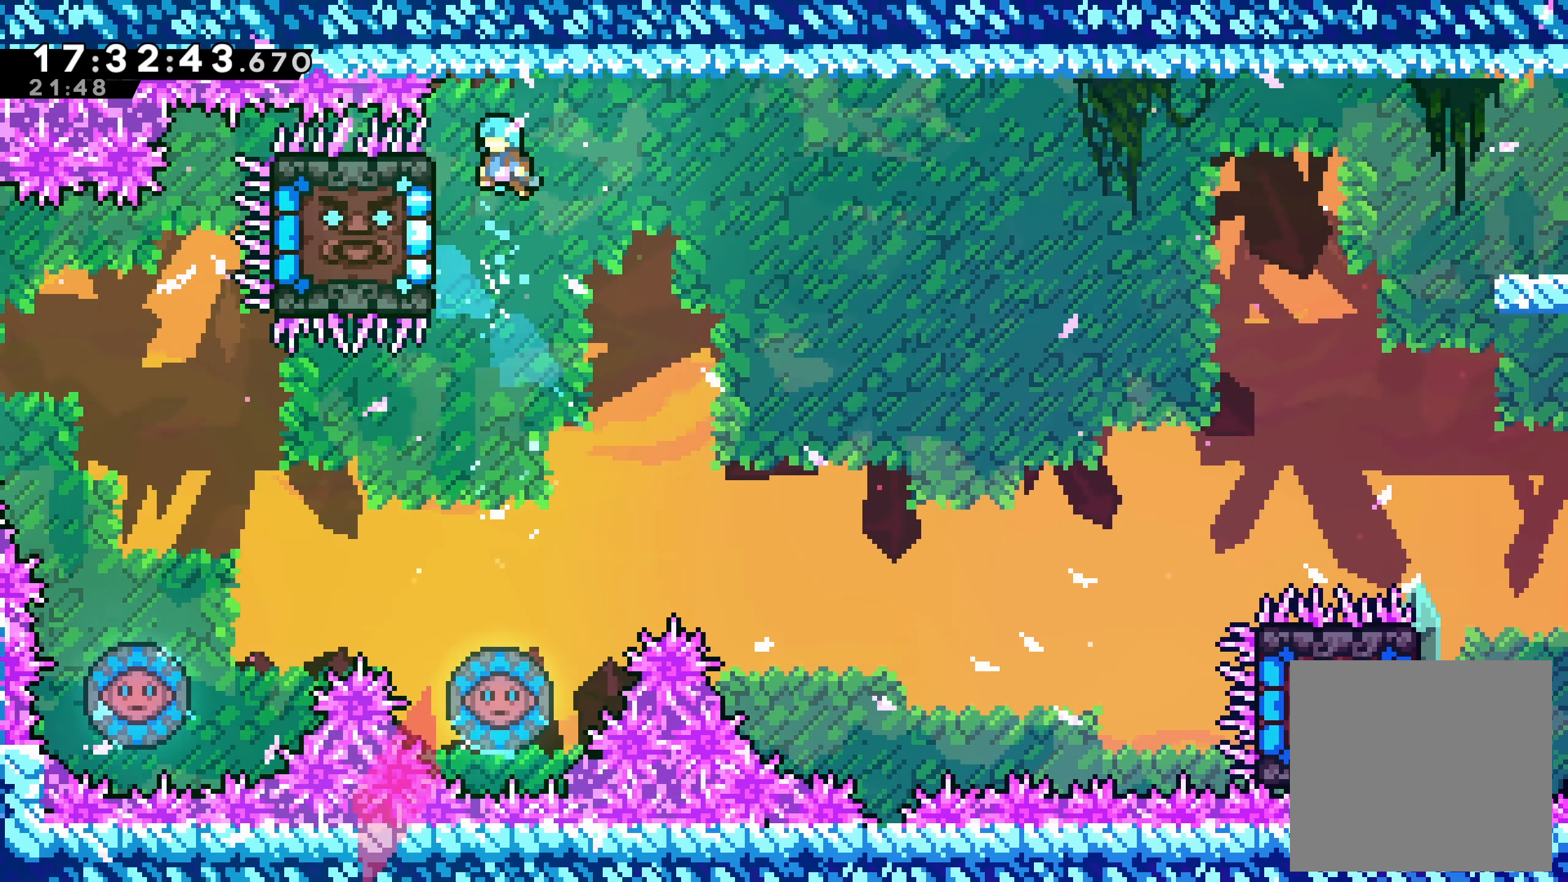
{"dt_ms": 500, "buttons": ["R2"], "left_stick": "center", "events": [[134, "DPAD_LEFT", "down"], [150, "R2", "down"], [317, "DPAD_LEFT", "up"]]}
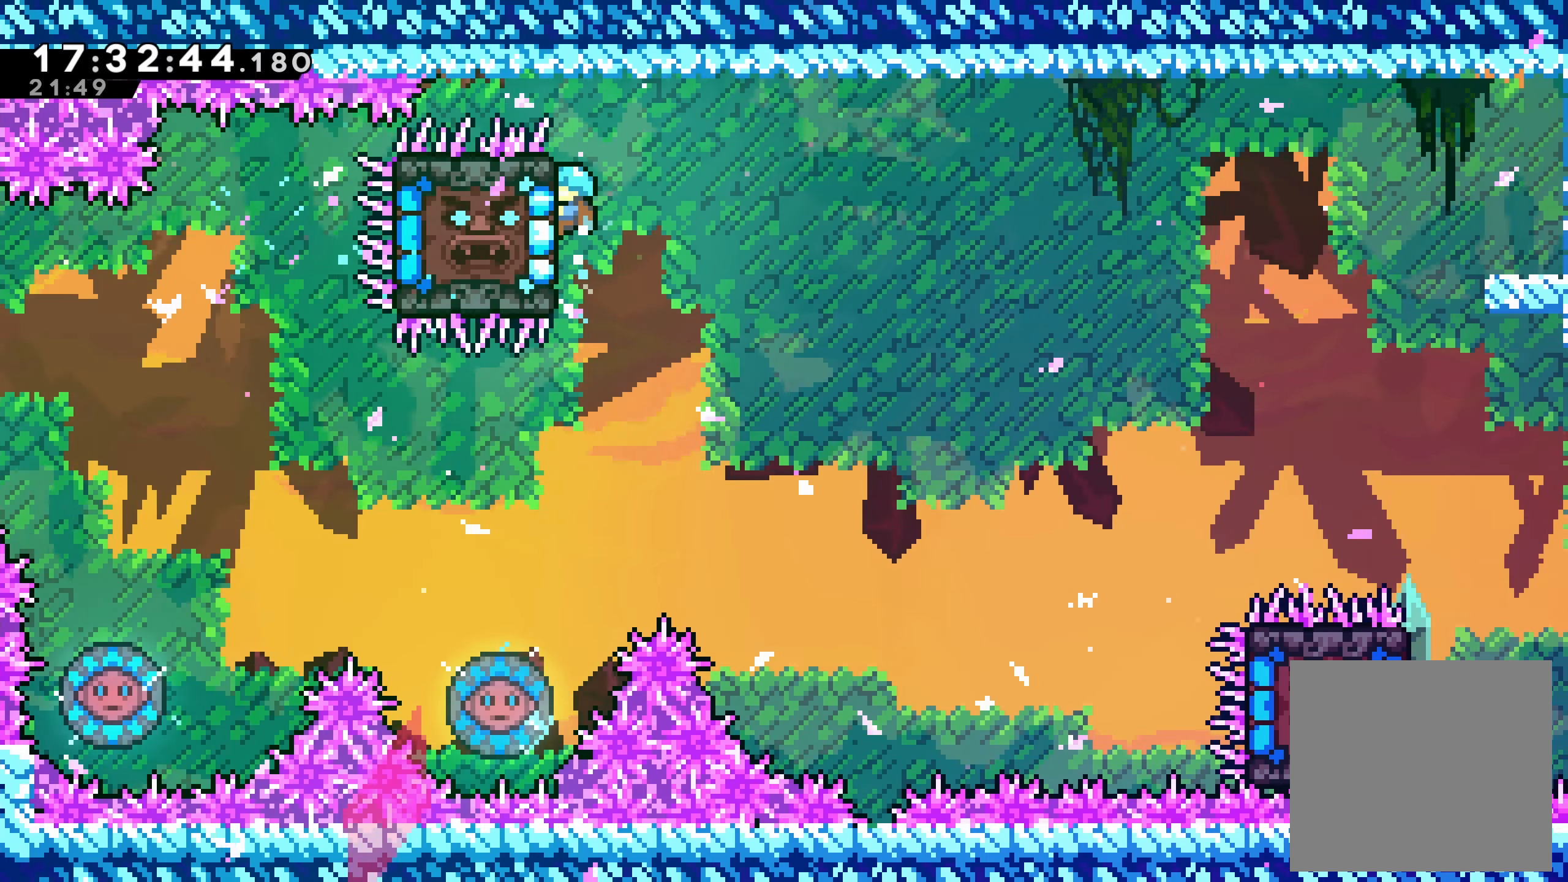
{"dt_ms": 500, "buttons": ["R2"], "left_stick": "center", "events": []}